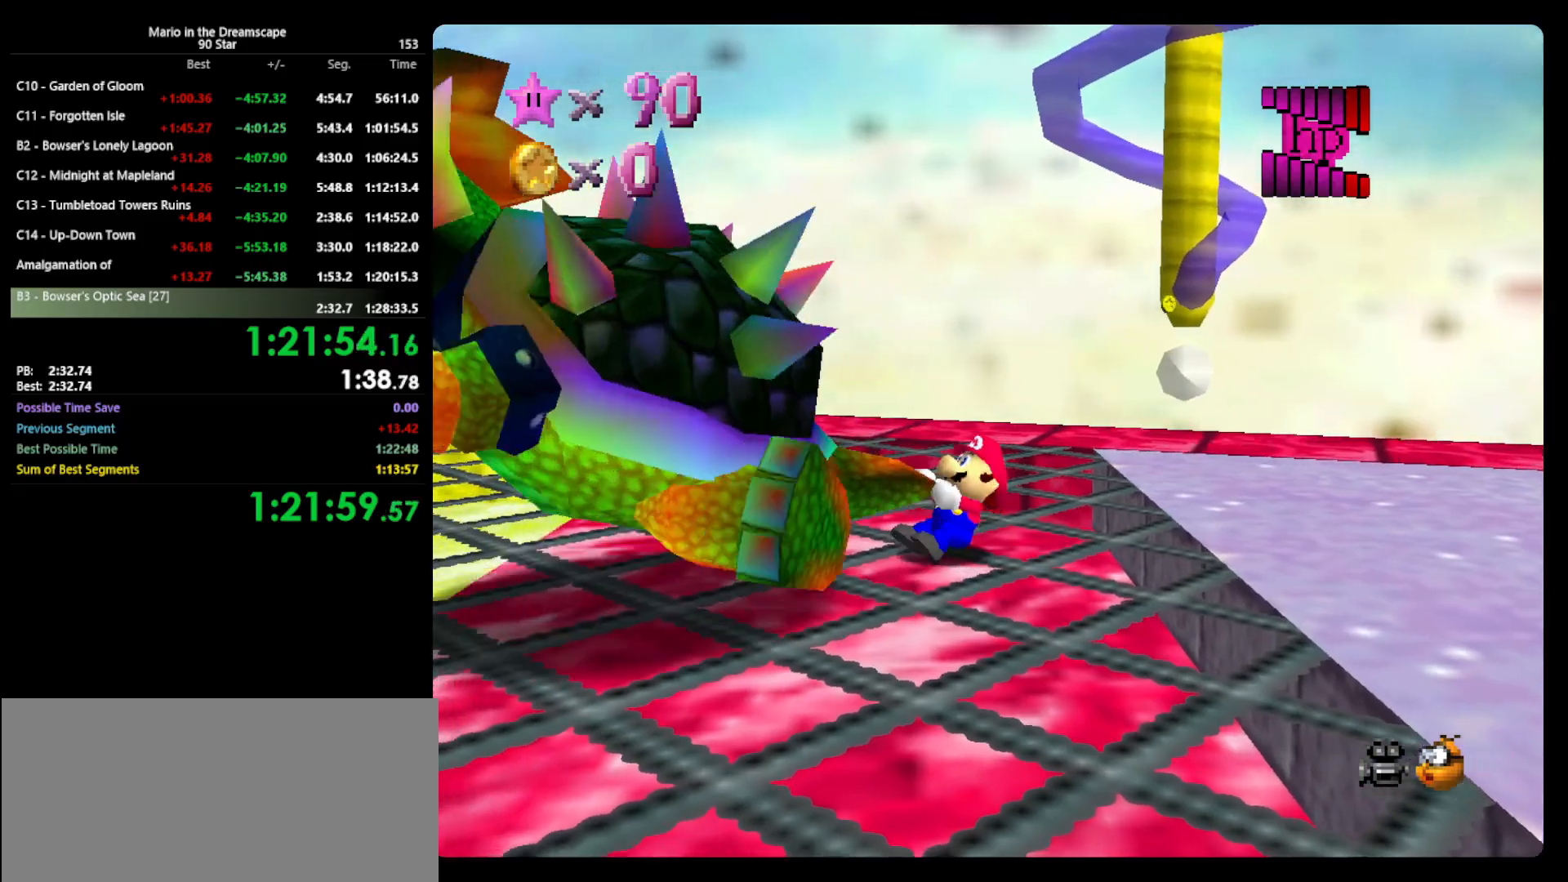
Gameplay with a controller (Nintendo layout); each line is a JSON object with the inputs held at the frame after it. "events" lists button and stick changes between this image and that frame as [ms after this image, input, new state], when the widget could be followed in between. Not read: L3 R3.
{"buttons": [], "left_stick": "down-left", "events": [[100, "left_stick", "left"], [200, "left_stick", "right"], [267, "left_stick", "up-left"], [333, "left_stick", "down"], [400, "left_stick", "right"], [500, "left_stick", "down-left"]]}
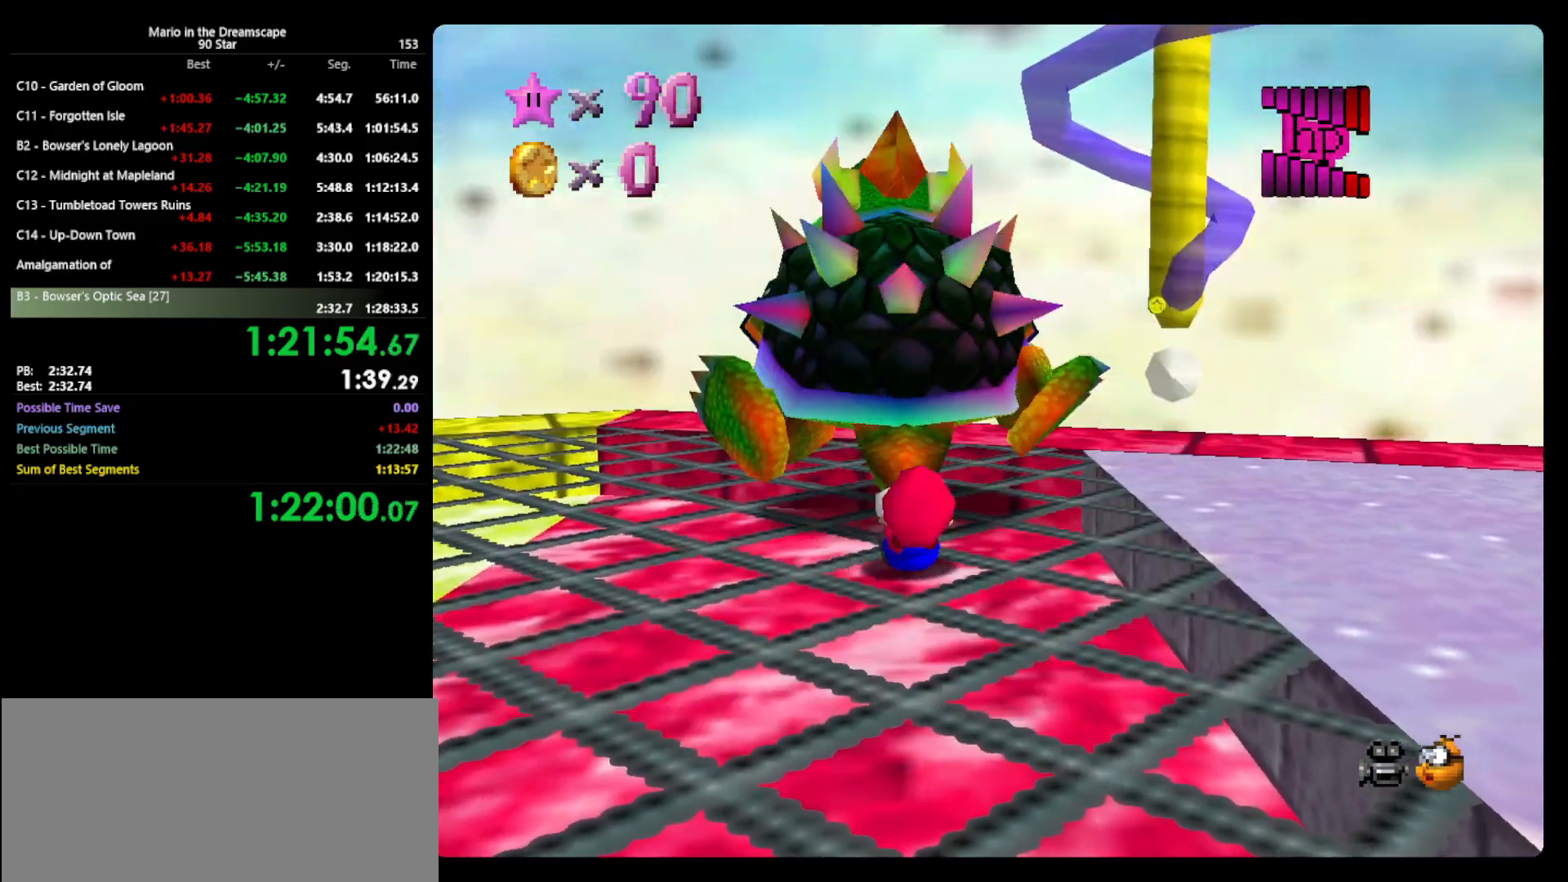
{"buttons": [], "left_stick": "up-right", "events": [[67, "left_stick", "down-right"], [167, "left_stick", "left"], [233, "left_stick", "down-right"], [333, "left_stick", "up-left"], [500, "left_stick", "up-right"]]}
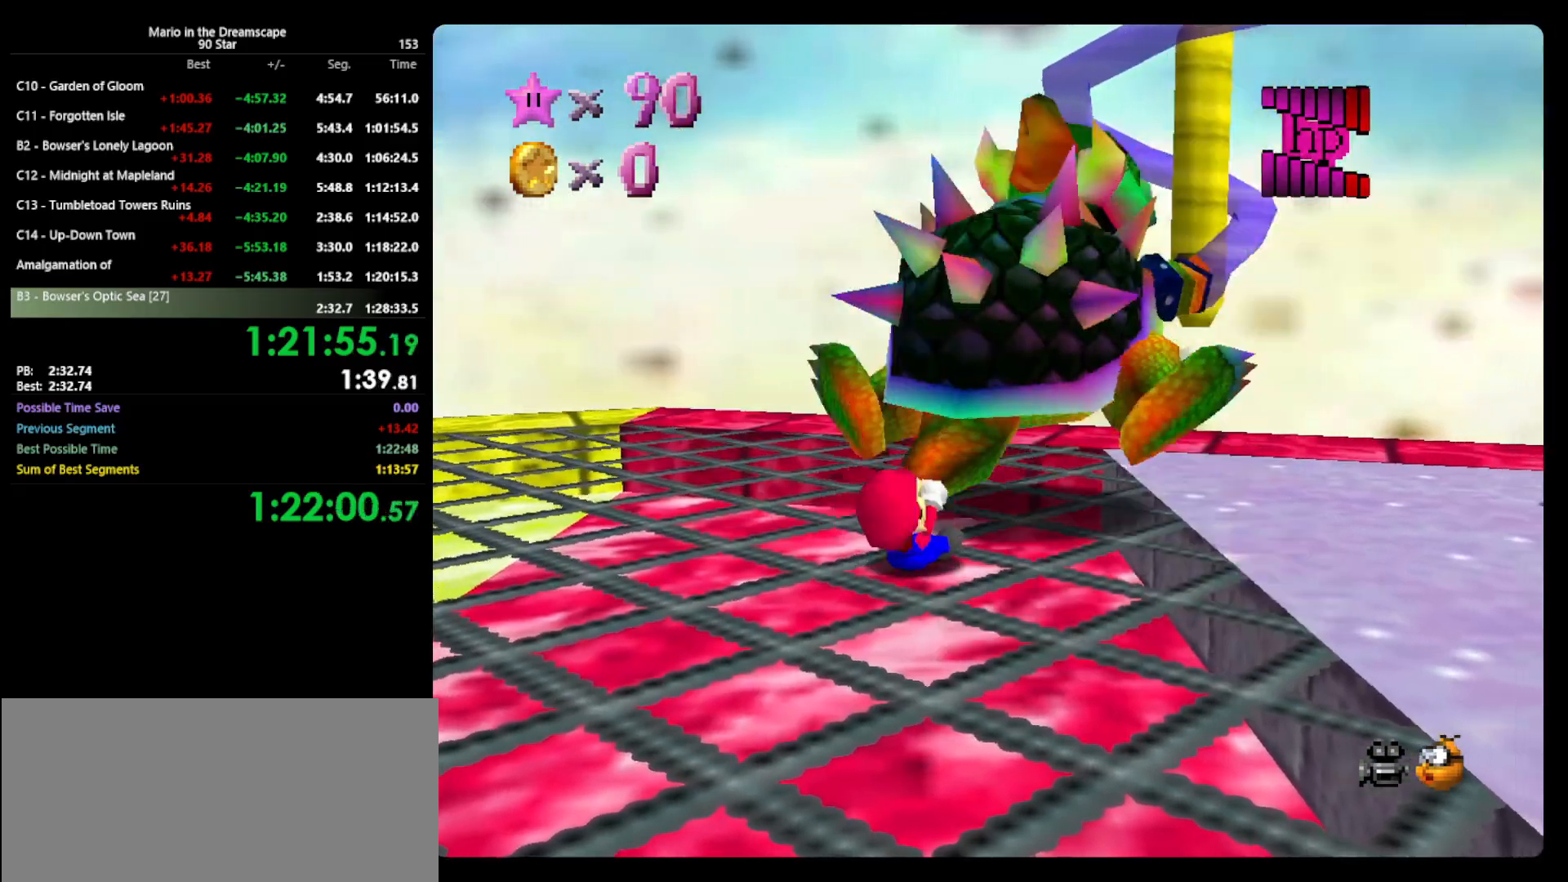
{"buttons": [], "left_stick": "up", "events": [[33, "left_stick", "up-left"], [67, "left_stick", "down-left"], [133, "left_stick", "down-right"], [200, "left_stick", "up-right"], [267, "left_stick", "up-left"], [367, "left_stick", "up"]]}
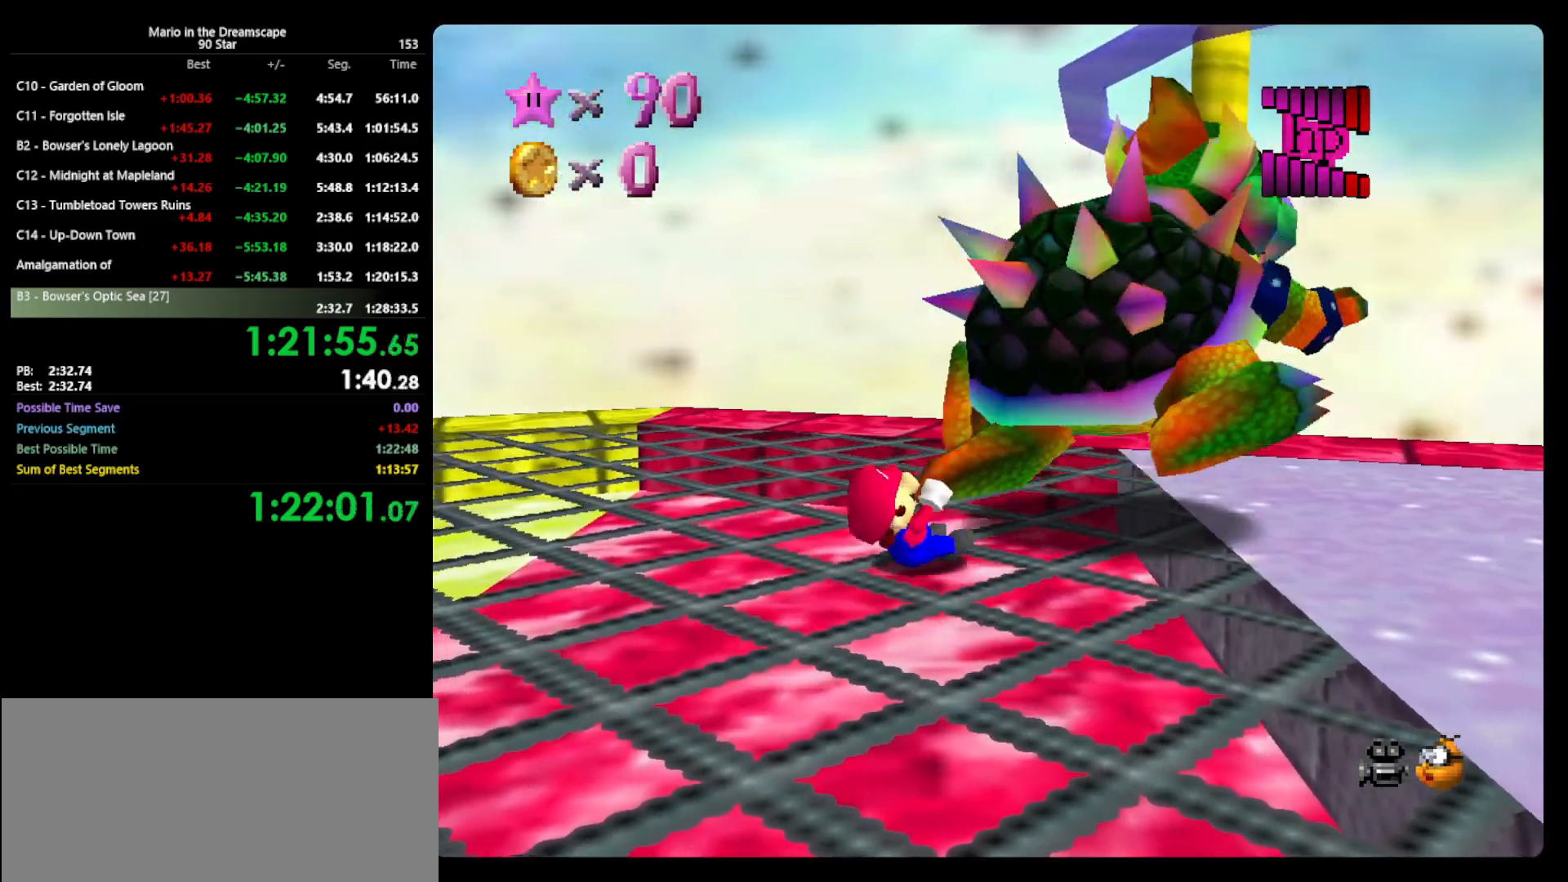
{"buttons": ["C_DOWN", "C_LEFT"], "left_stick": "center", "events": [[67, "B", "down"], [67, "left_stick", "center"], [133, "B", "up"], [400, "C_DOWN", "down"], [500, "C_LEFT", "down"]]}
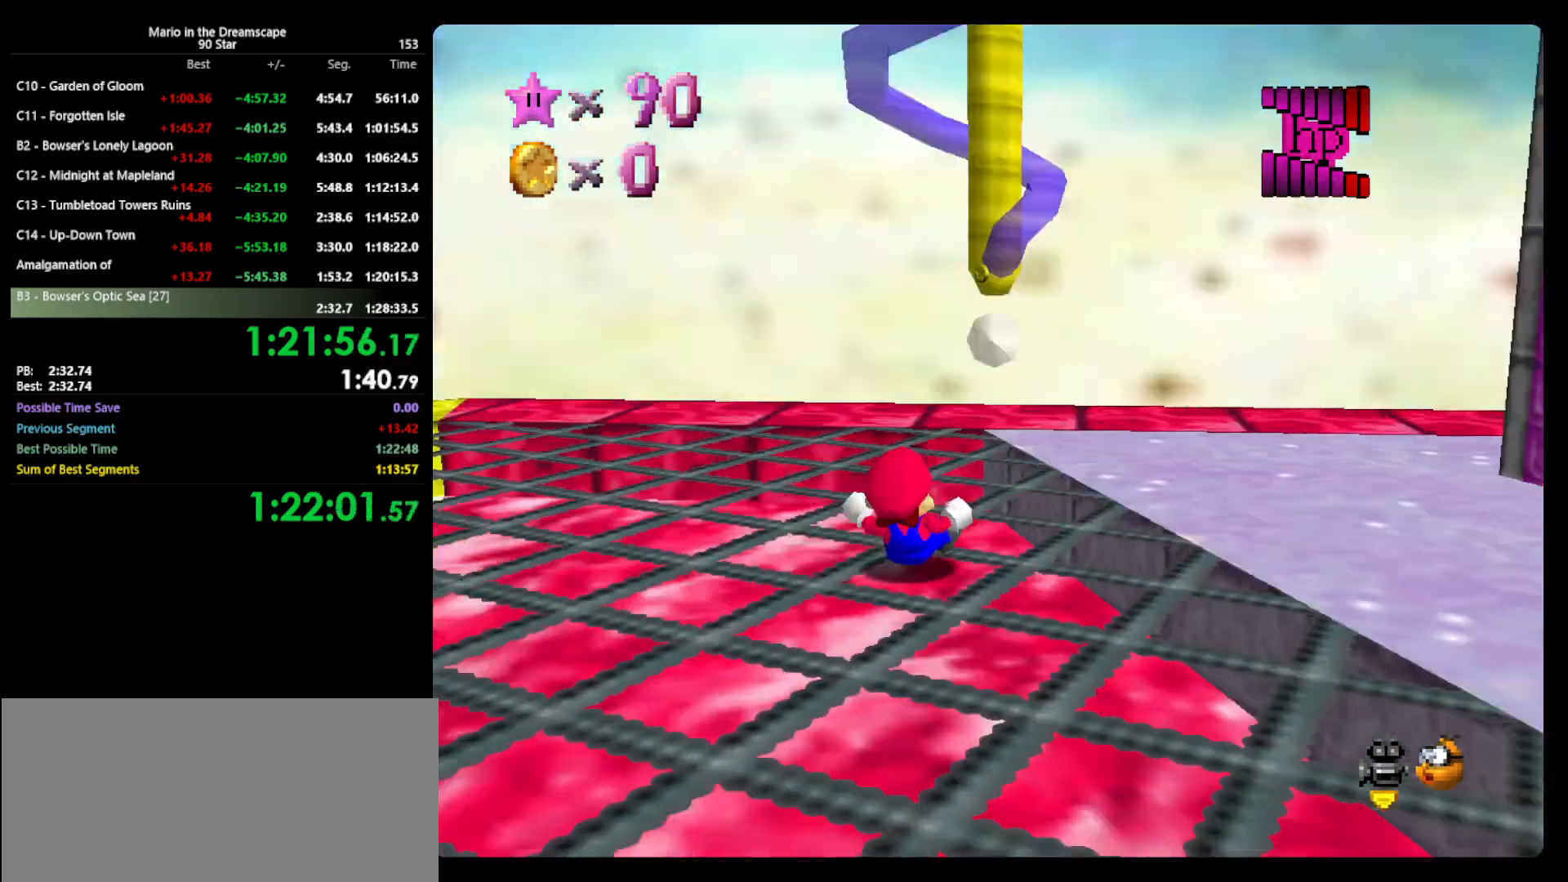
{"buttons": [], "left_stick": "down", "events": [[67, "C_DOWN", "up"], [100, "C_LEFT", "up"], [133, "left_stick", "down"]]}
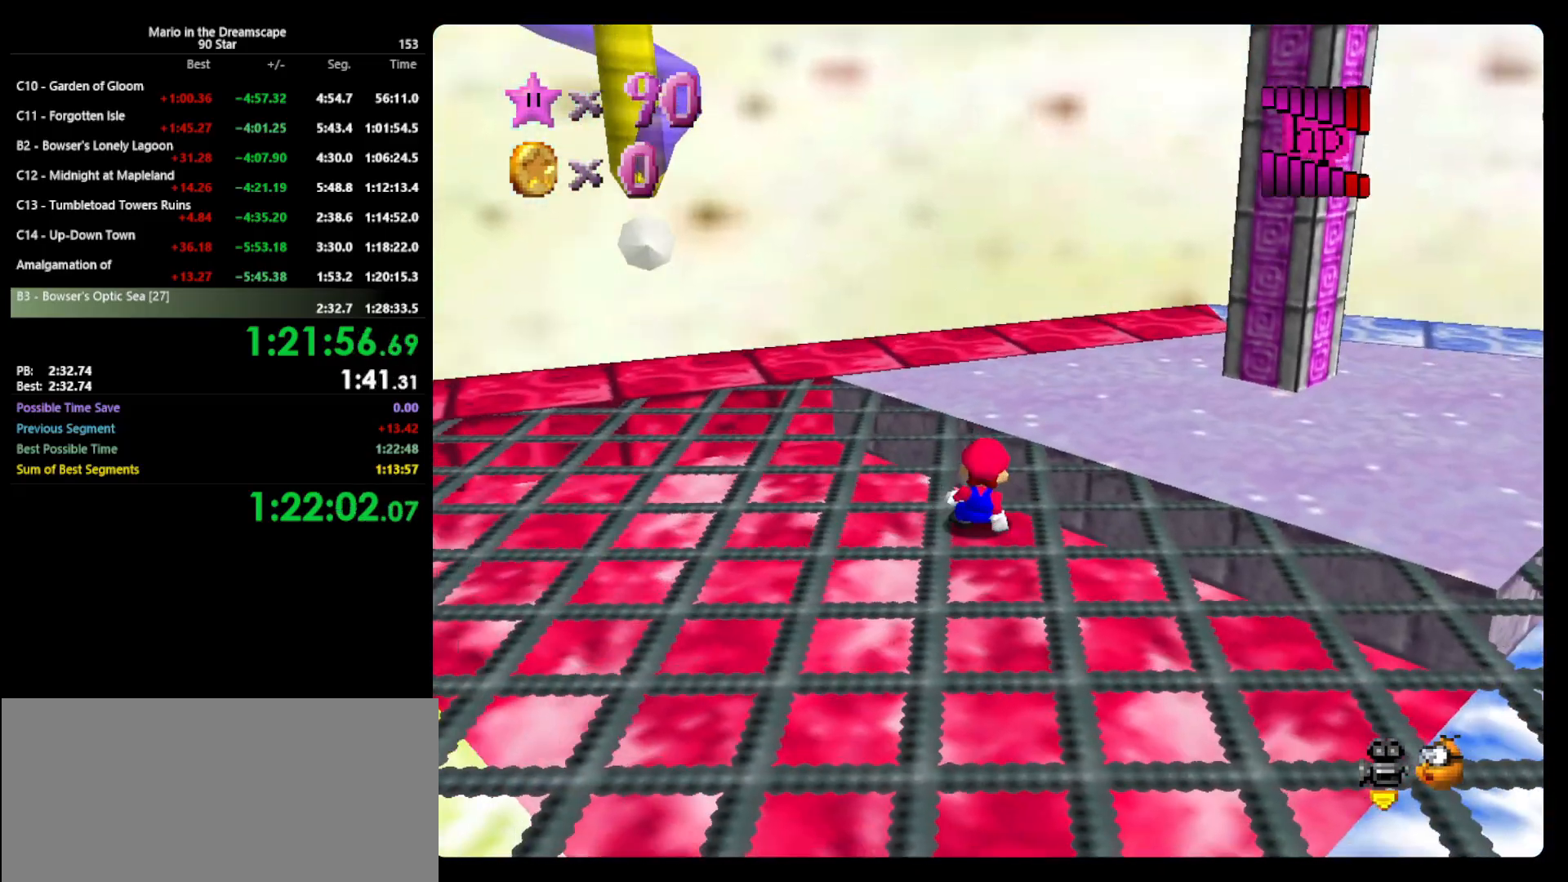
{"buttons": [], "left_stick": "down", "events": []}
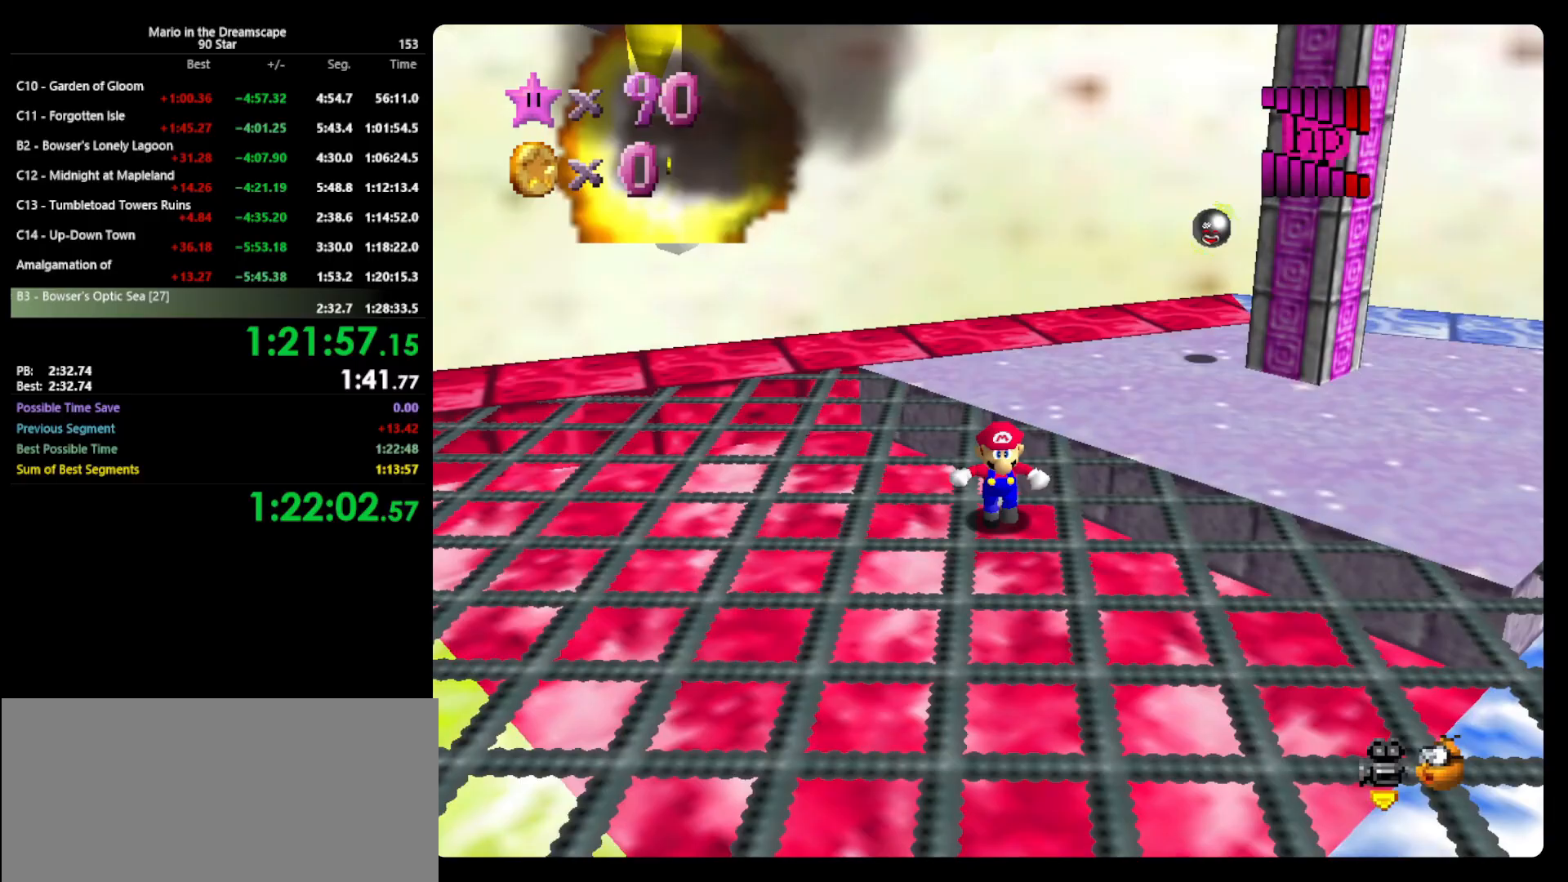
{"buttons": ["Z"], "left_stick": "down", "events": [[267, "Z", "down"], [300, "A", "down"], [433, "A", "up"]]}
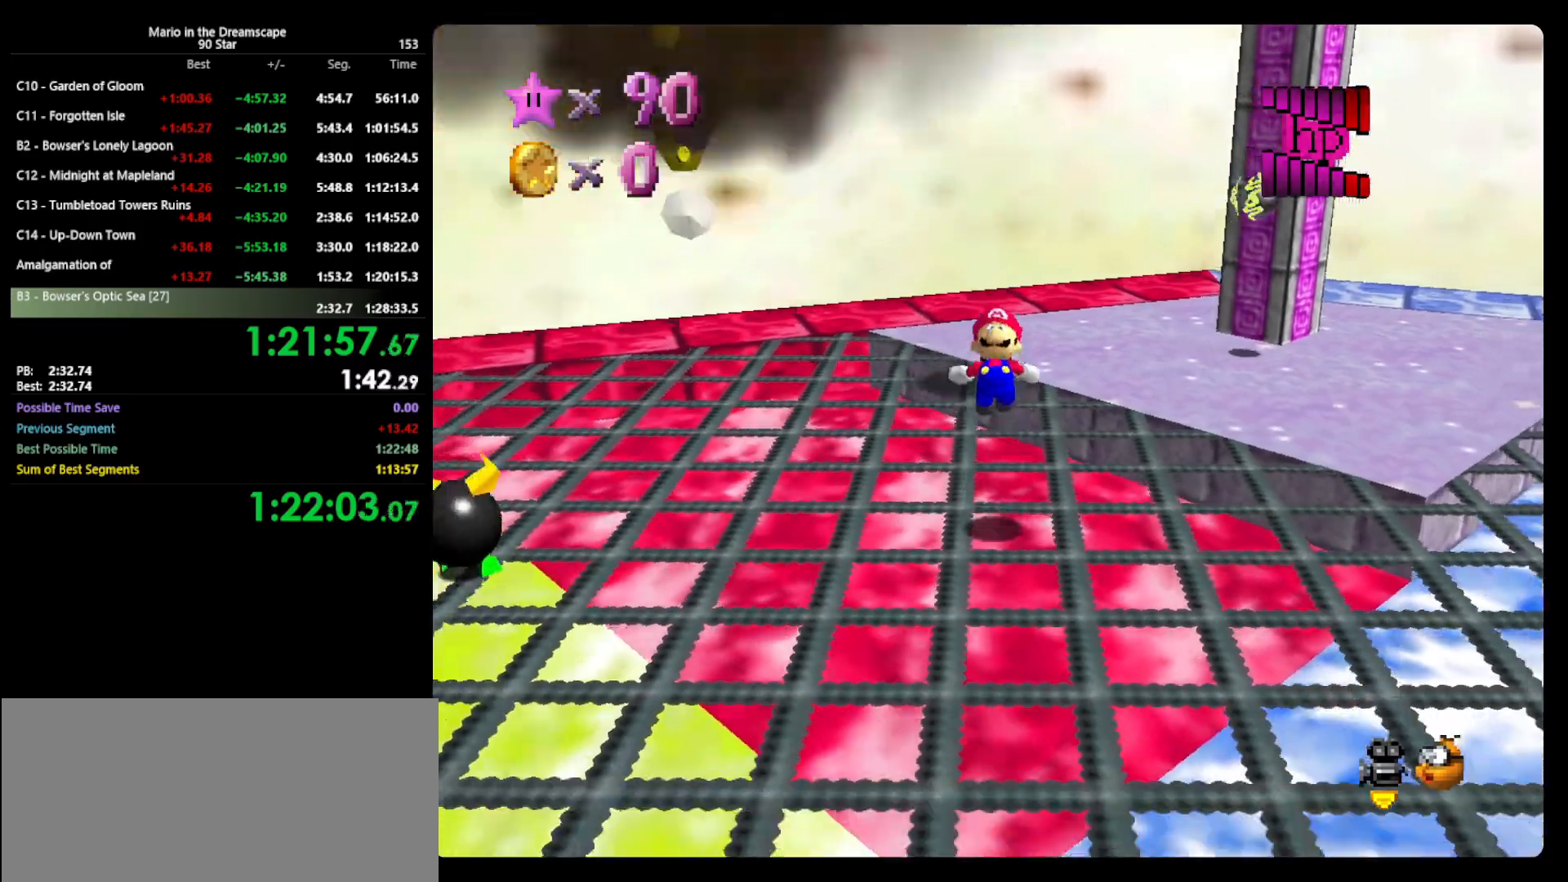
{"buttons": [], "left_stick": "right", "events": [[100, "Z", "up"], [200, "C_DOWN", "down"], [233, "C_LEFT", "down"], [267, "C_DOWN", "up"], [300, "C_LEFT", "up"], [300, "left_stick", "down-right"], [433, "left_stick", "right"]]}
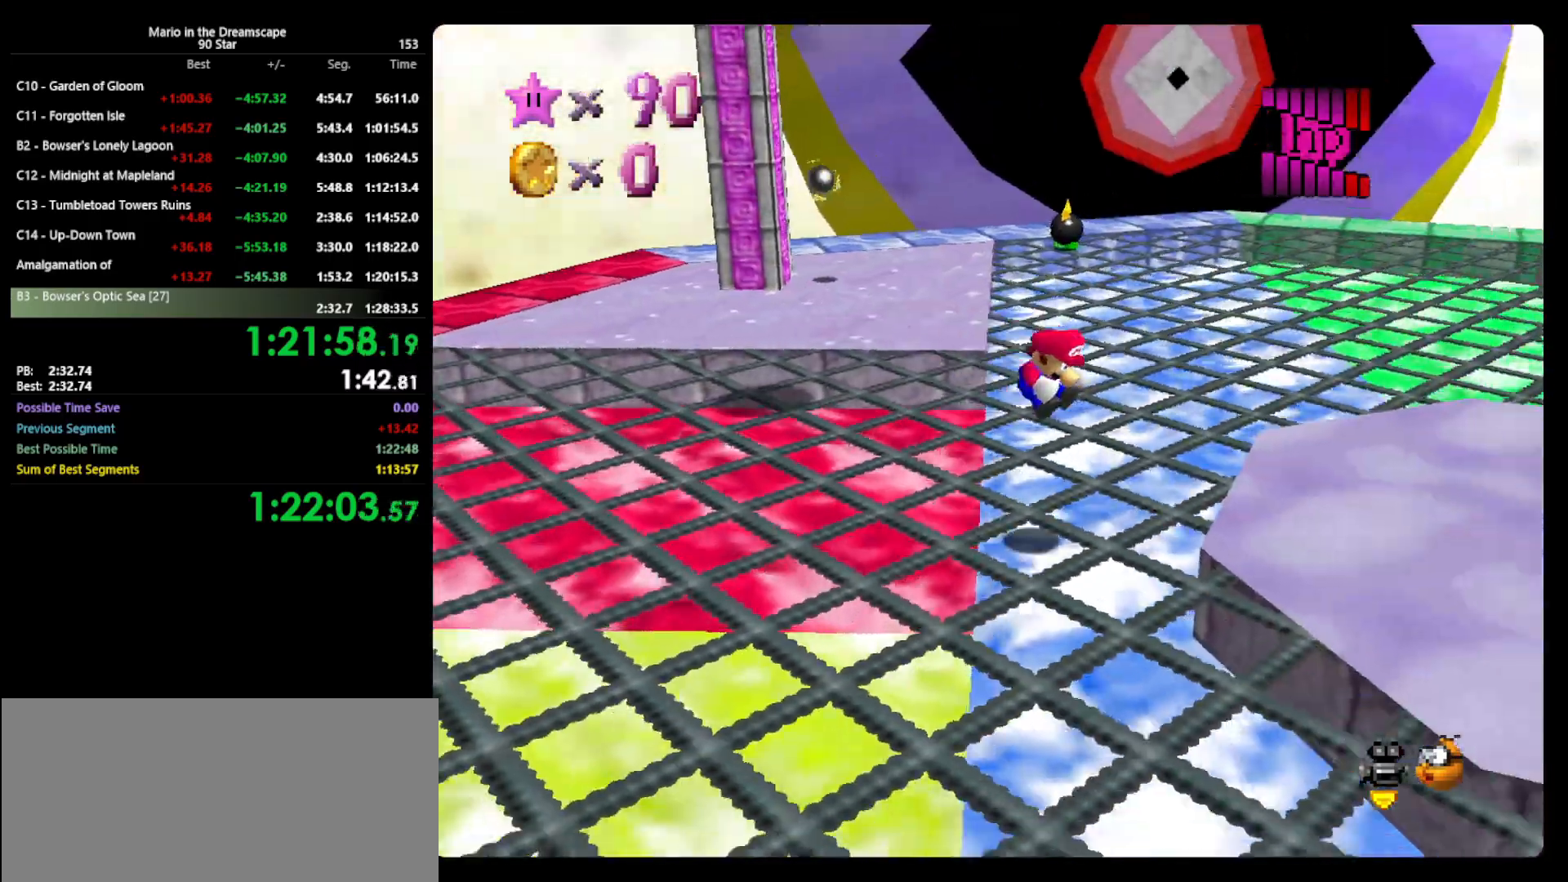
{"buttons": [], "left_stick": "up-left", "events": [[233, "left_stick", "up-right"], [433, "left_stick", "up-left"]]}
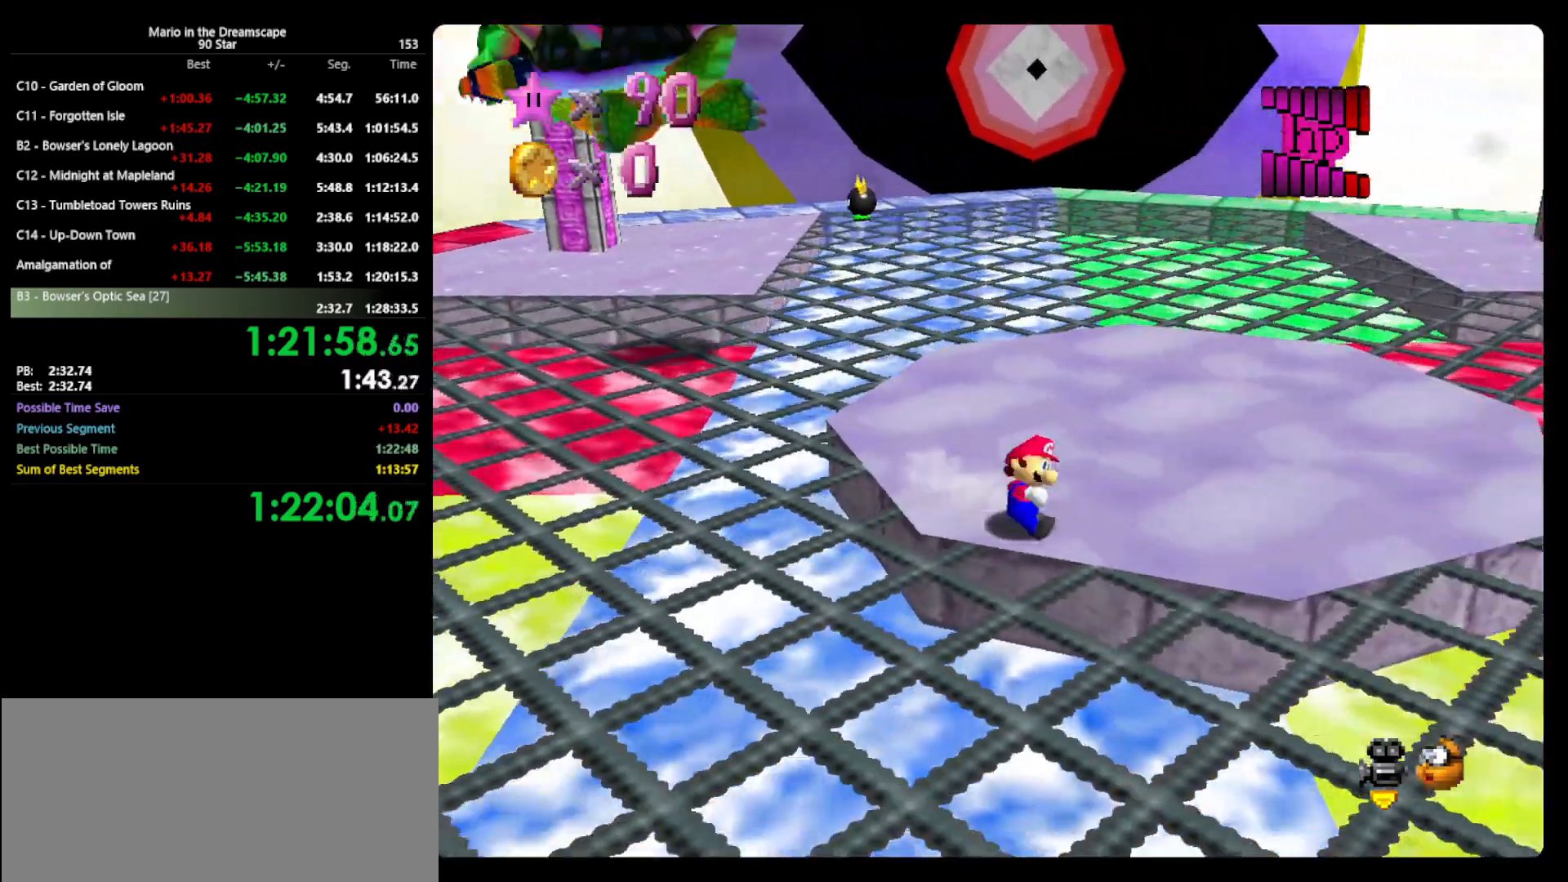
{"buttons": [], "left_stick": "up", "events": [[33, "left_stick", "up"]]}
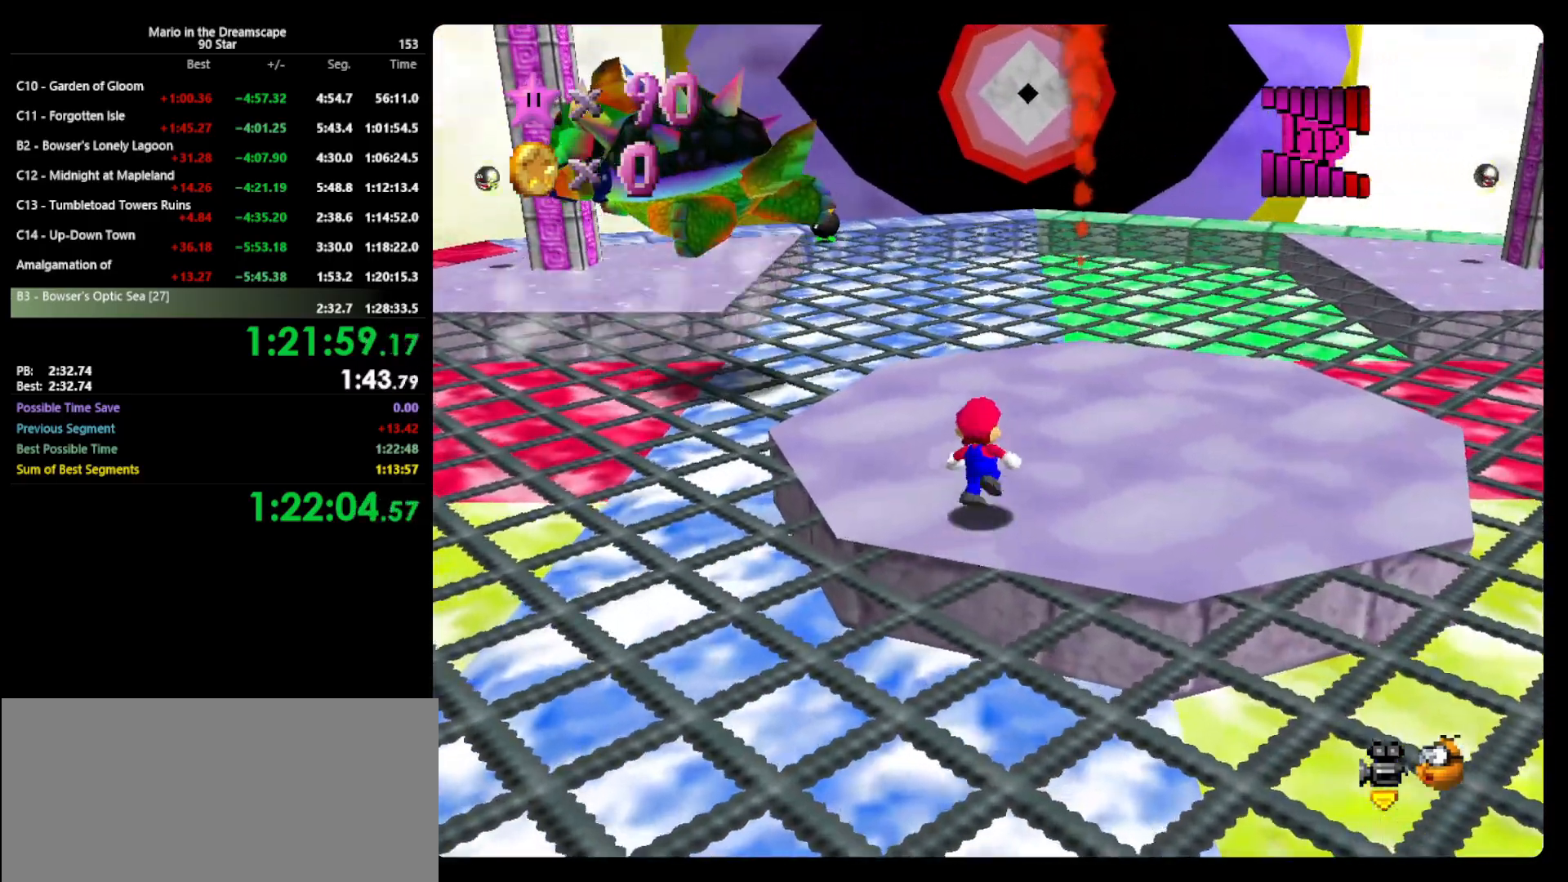
{"buttons": [], "left_stick": "down-left", "events": [[67, "A", "down"], [133, "B", "down"], [133, "left_stick", "up-left"], [167, "A", "up"], [167, "B", "up"], [500, "left_stick", "down-left"]]}
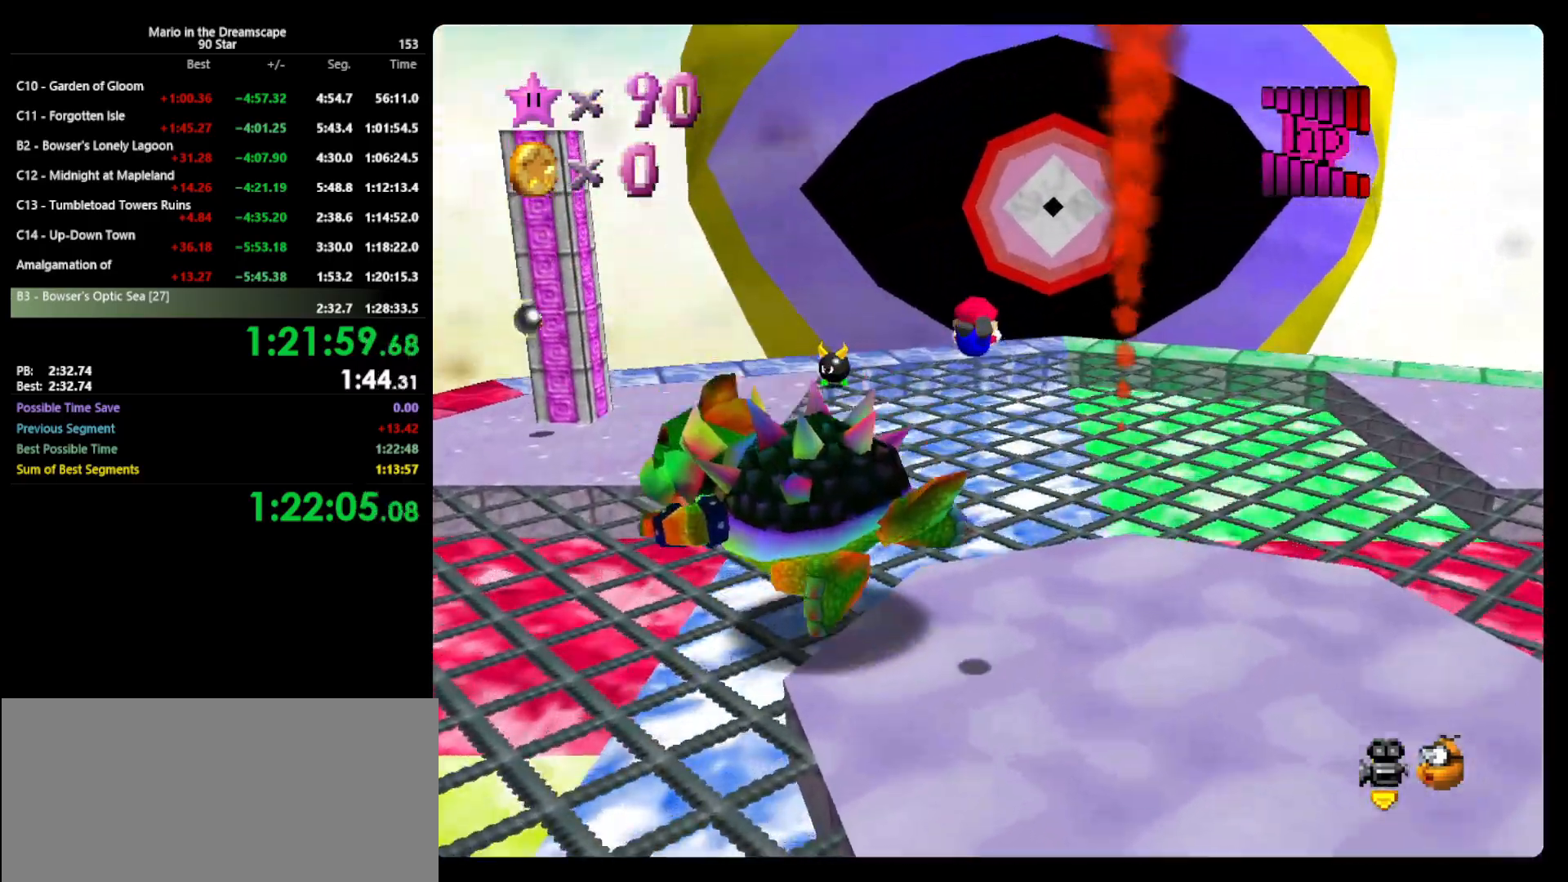
{"buttons": [], "left_stick": "down", "events": [[33, "left_stick", "down"]]}
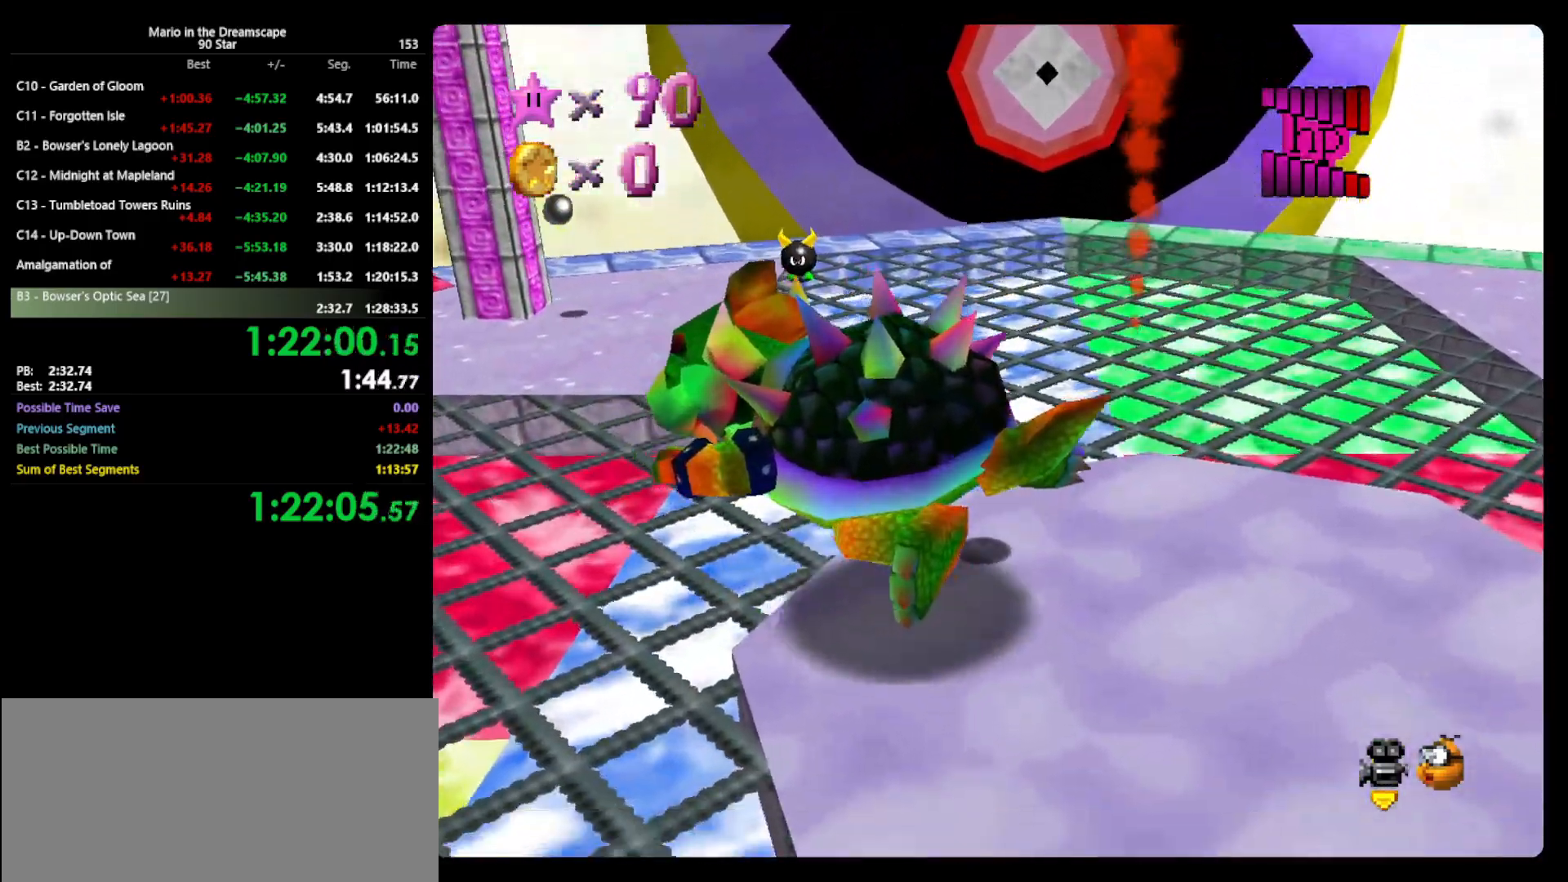
{"buttons": [], "left_stick": "up-right", "events": [[167, "A", "down"], [167, "B", "down"], [233, "A", "up"], [233, "left_stick", "down-right"], [267, "B", "up"], [333, "left_stick", "right"], [433, "C_LEFT", "down"], [433, "left_stick", "up-right"], [500, "C_LEFT", "up"]]}
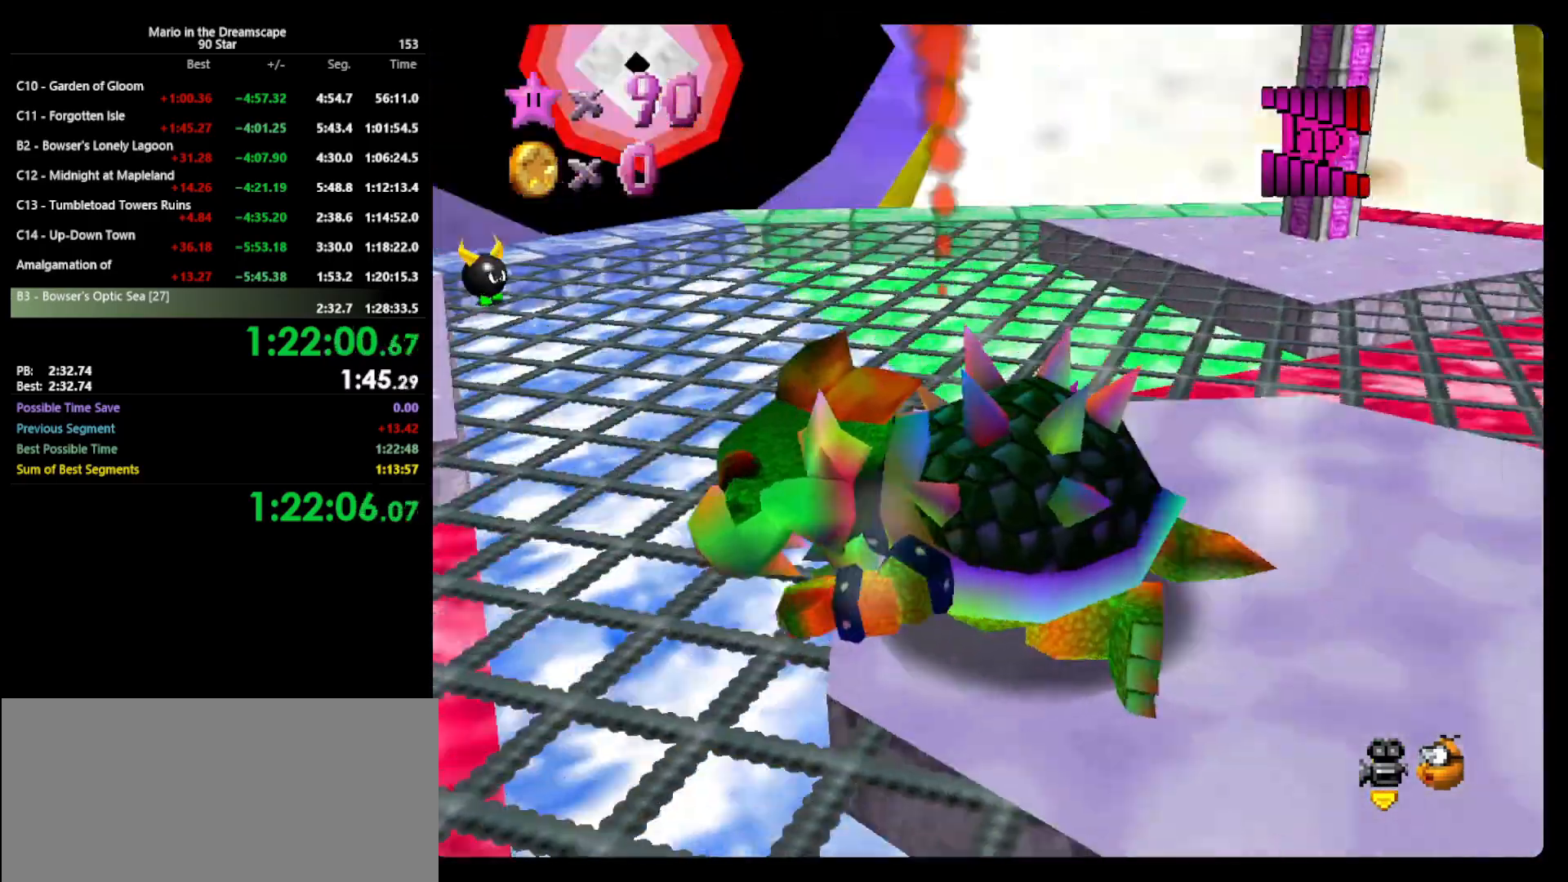
{"buttons": [], "left_stick": "up", "events": [[33, "left_stick", "up"], [167, "C_LEFT", "down"], [267, "C_LEFT", "up"], [333, "C_LEFT", "down"], [400, "C_LEFT", "up"]]}
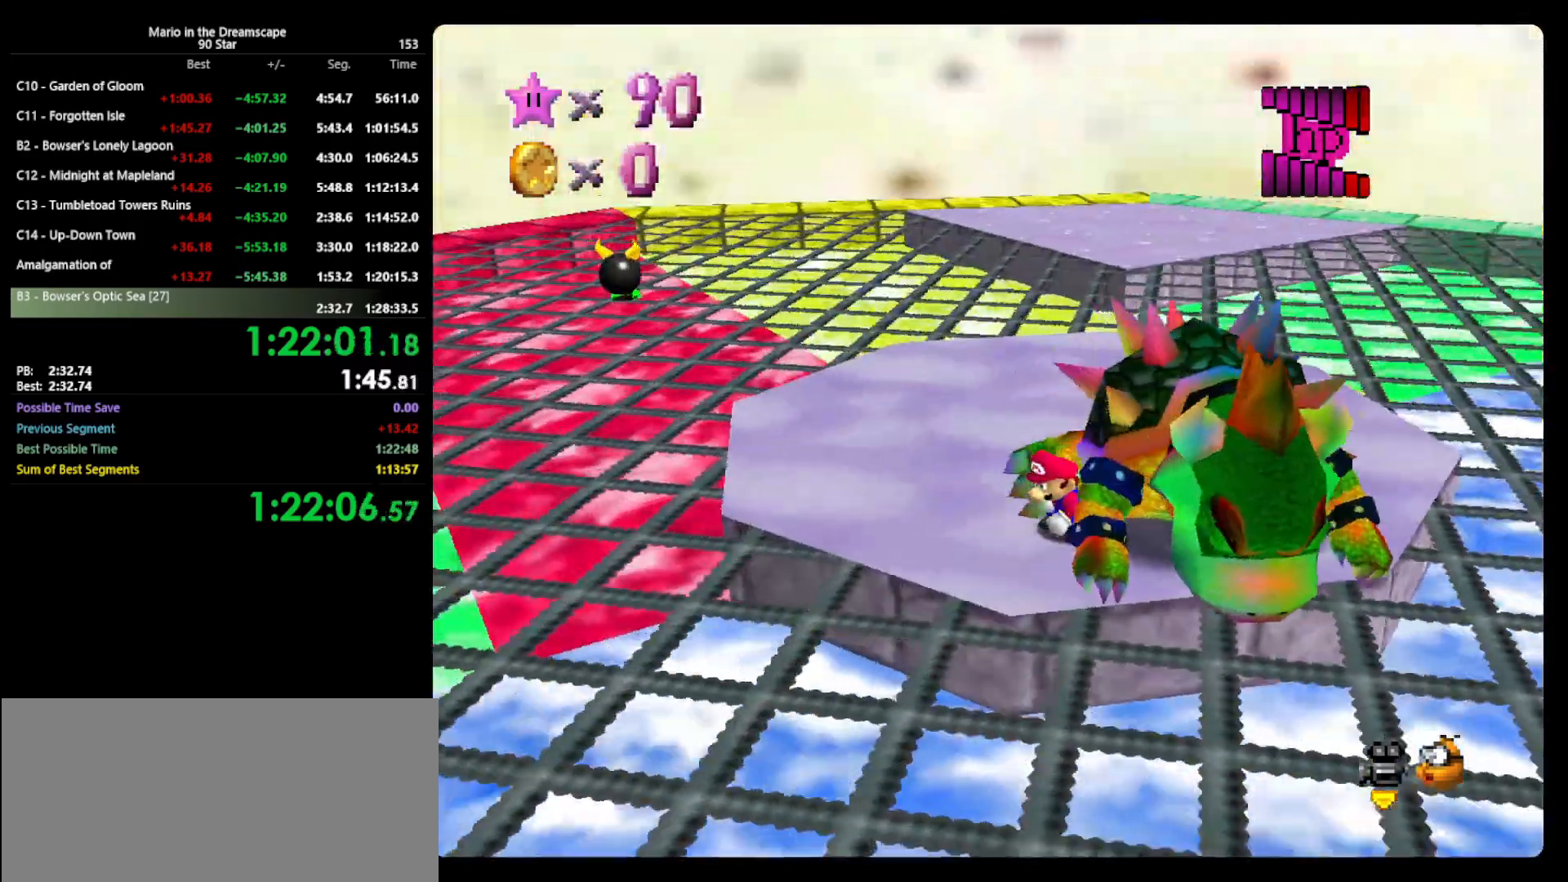
{"buttons": ["C_RIGHT"], "left_stick": "up", "events": [[367, "C_RIGHT", "down"], [433, "C_RIGHT", "up"], [500, "C_RIGHT", "down"]]}
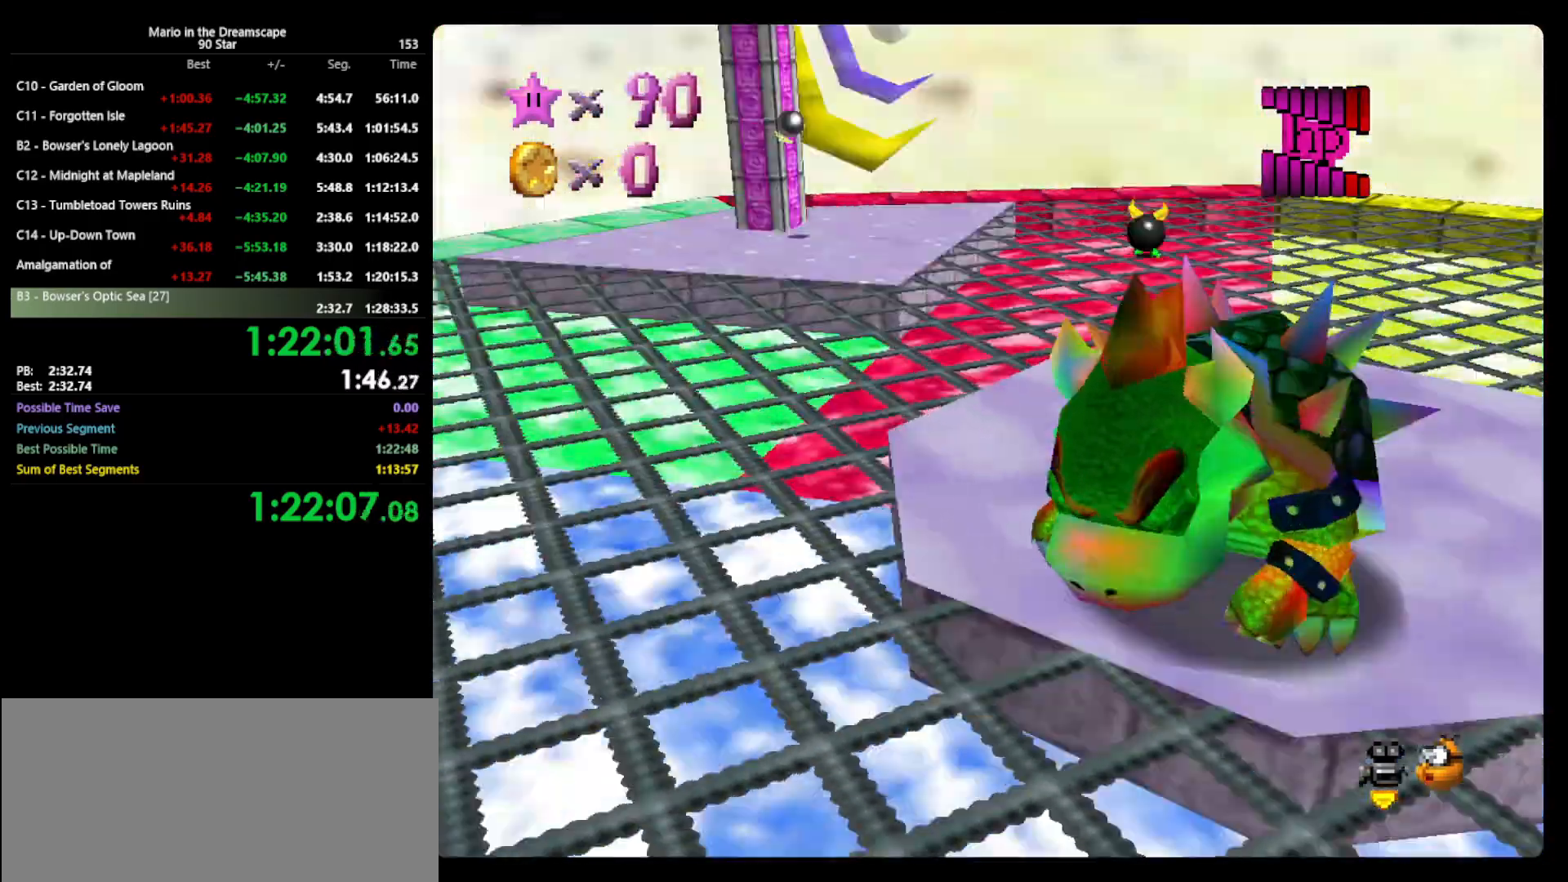
{"buttons": [], "left_stick": "down", "events": [[67, "C_RIGHT", "up"], [133, "left_stick", "up-right"], [433, "left_stick", "down-right"], [500, "left_stick", "down"]]}
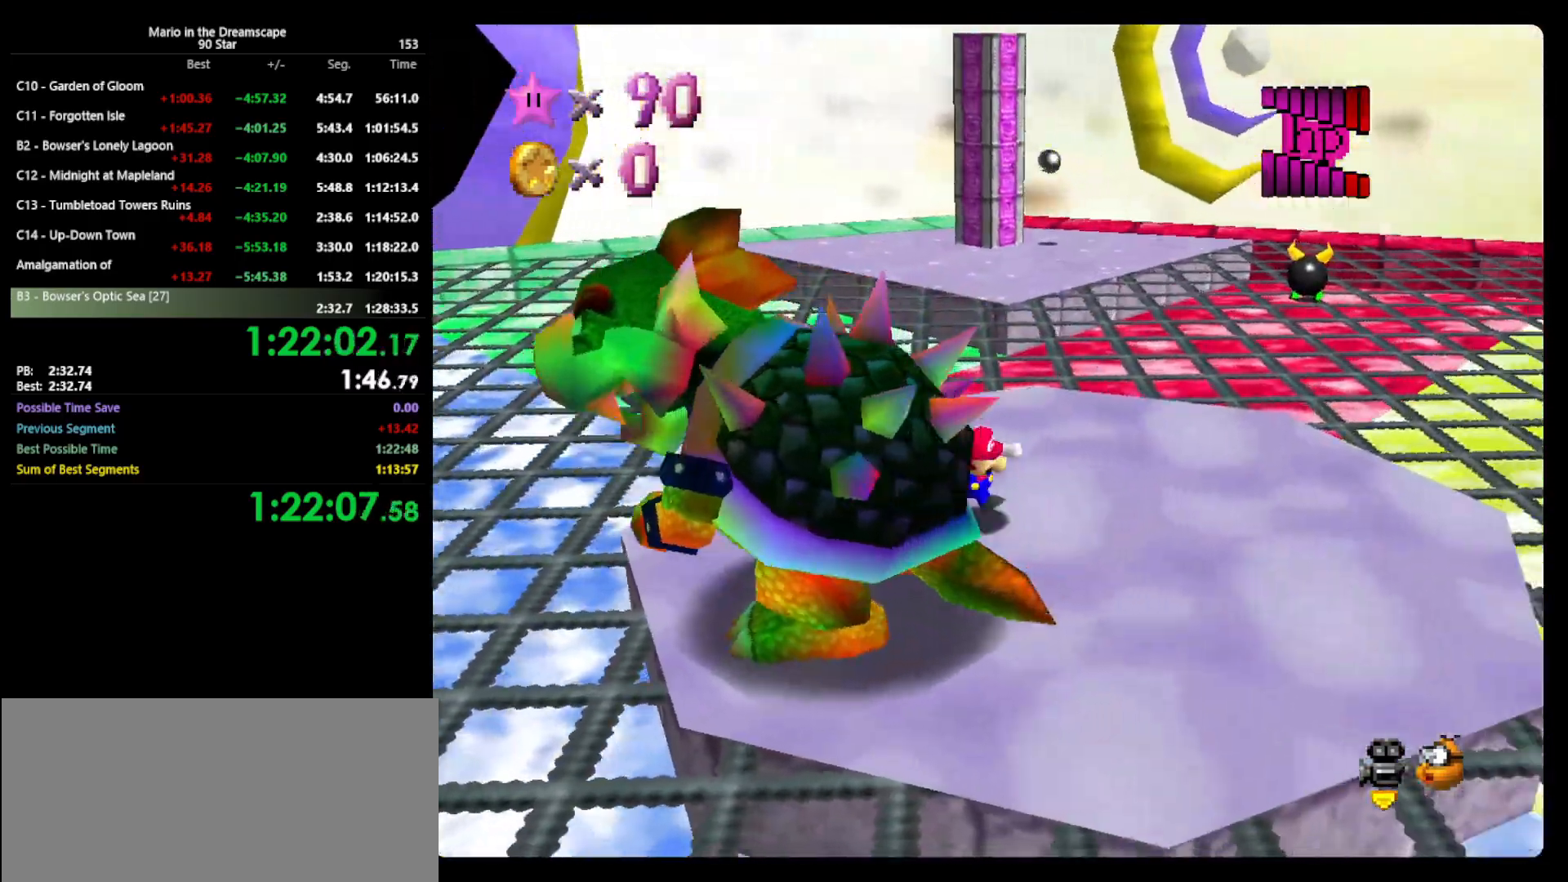
{"buttons": [], "left_stick": "down-left", "events": [[267, "left_stick", "down-left"]]}
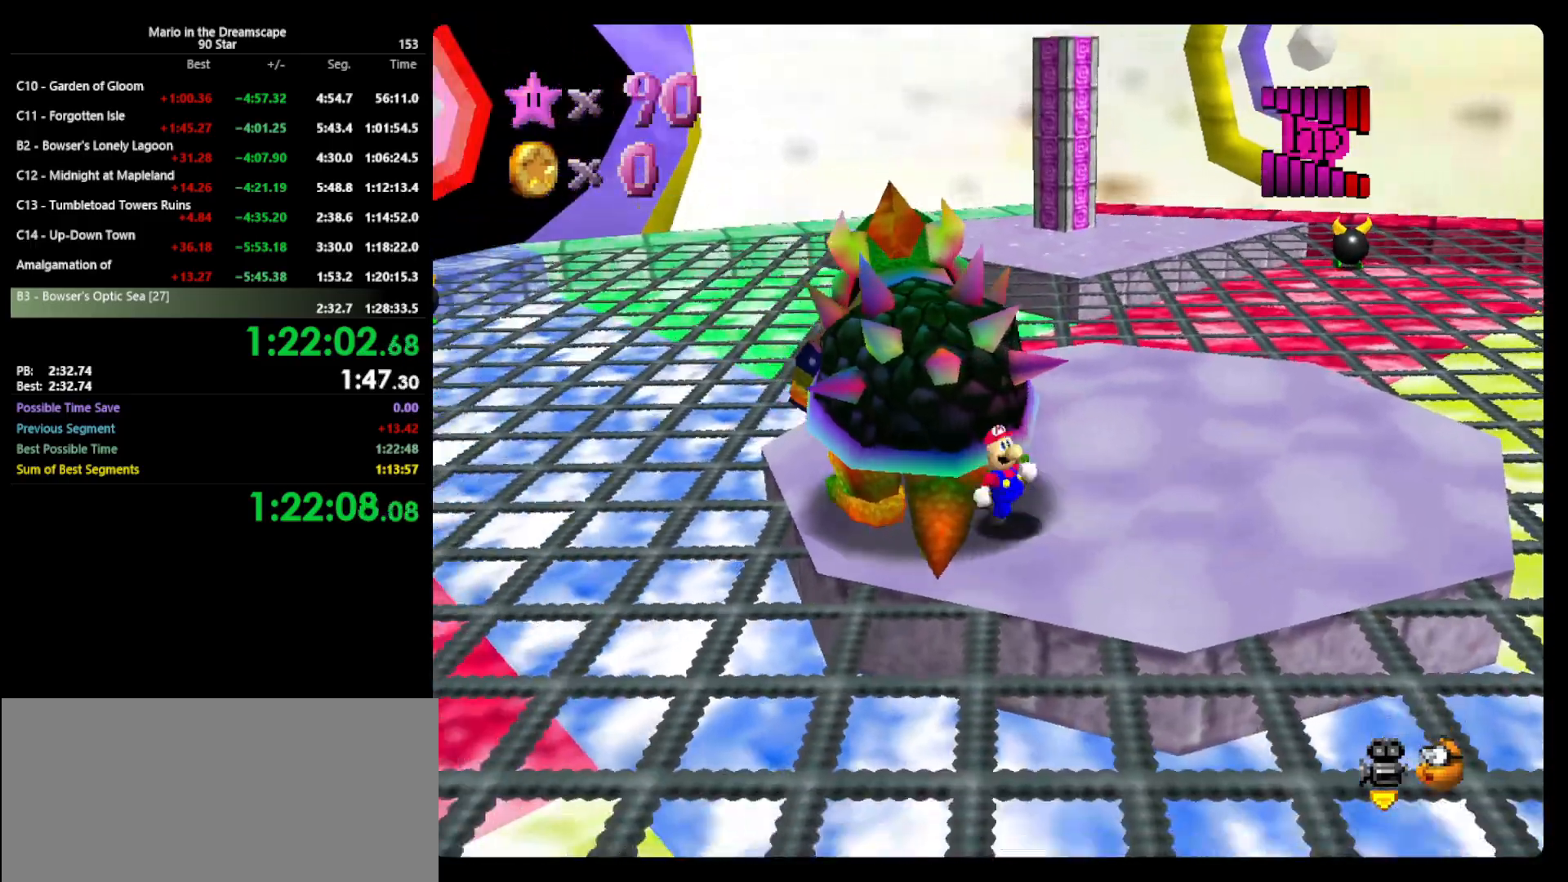
{"buttons": [], "left_stick": "center", "events": [[167, "left_stick", "up-left"], [267, "left_stick", "center"]]}
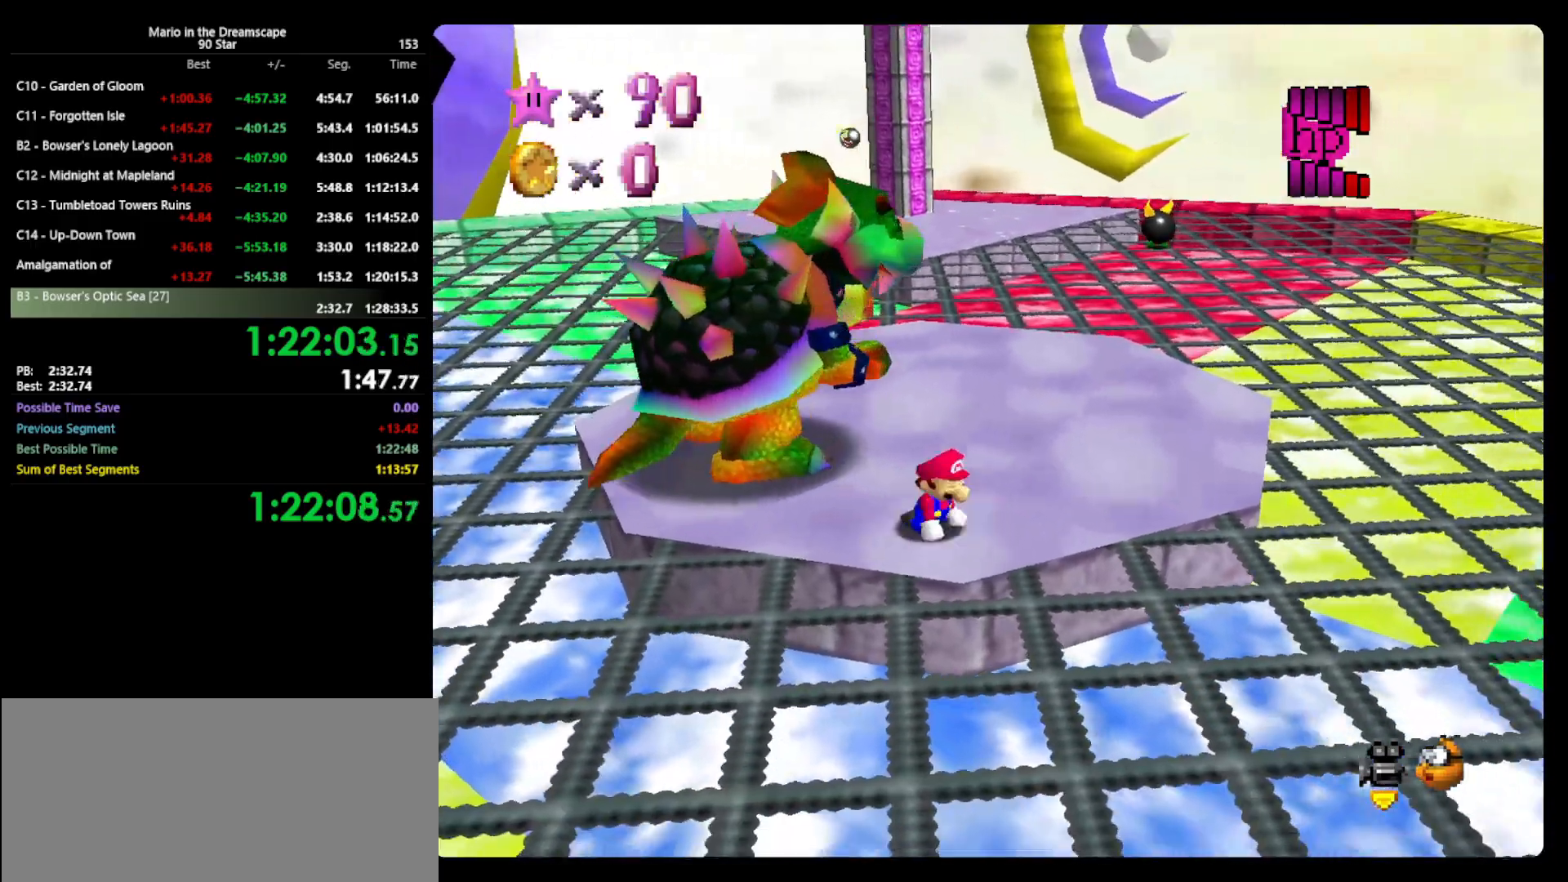
{"buttons": [], "left_stick": "up-left", "events": [[100, "left_stick", "up-left"]]}
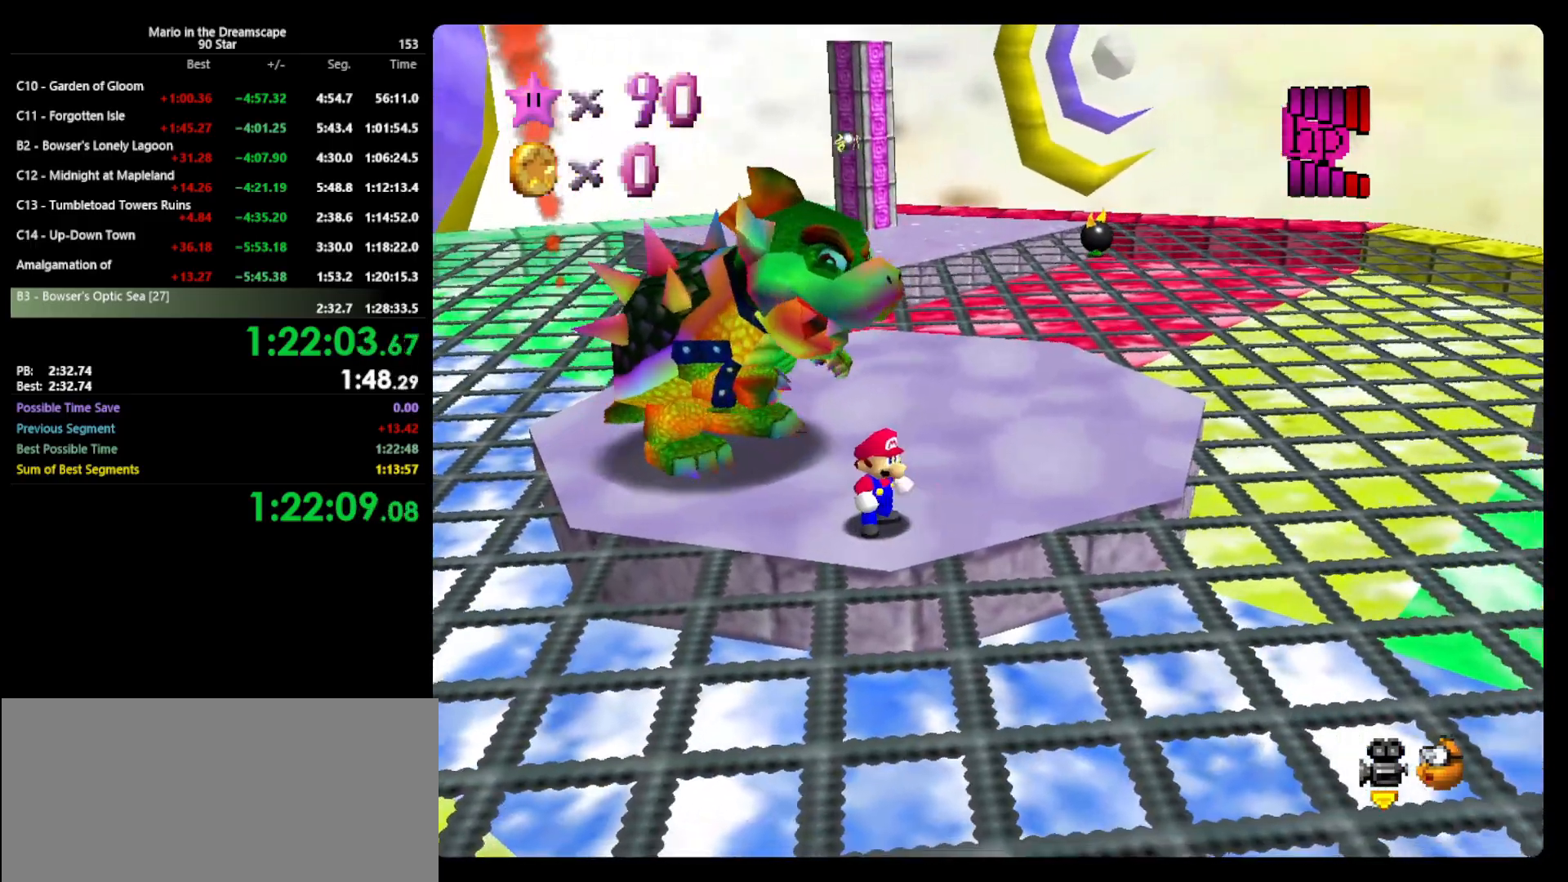
{"buttons": [], "left_stick": "up-left", "events": []}
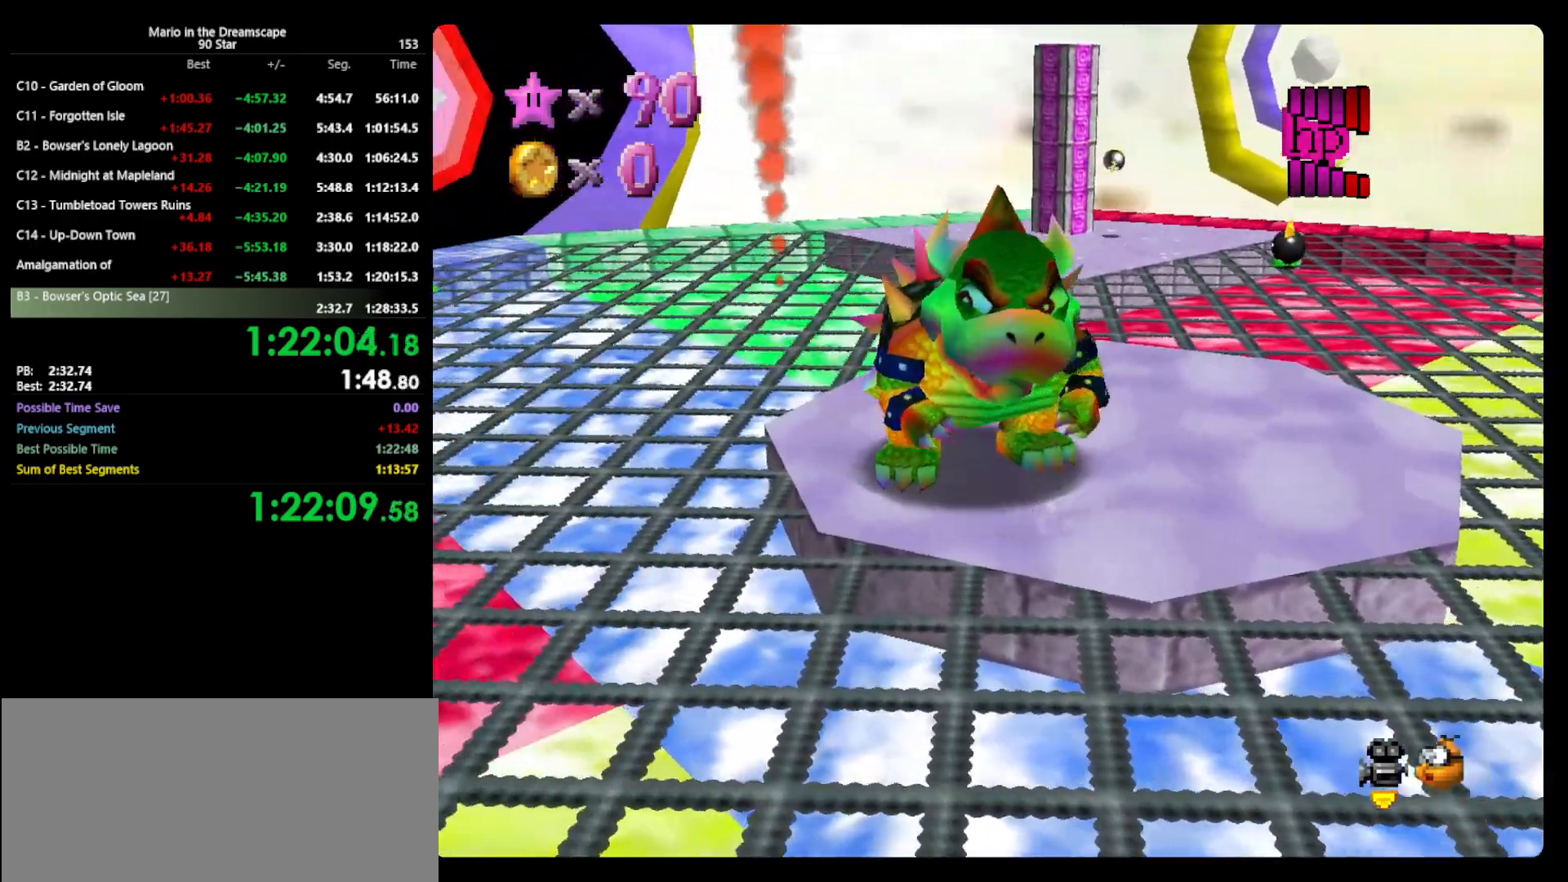
{"buttons": [], "left_stick": "up", "events": [[367, "left_stick", "up"]]}
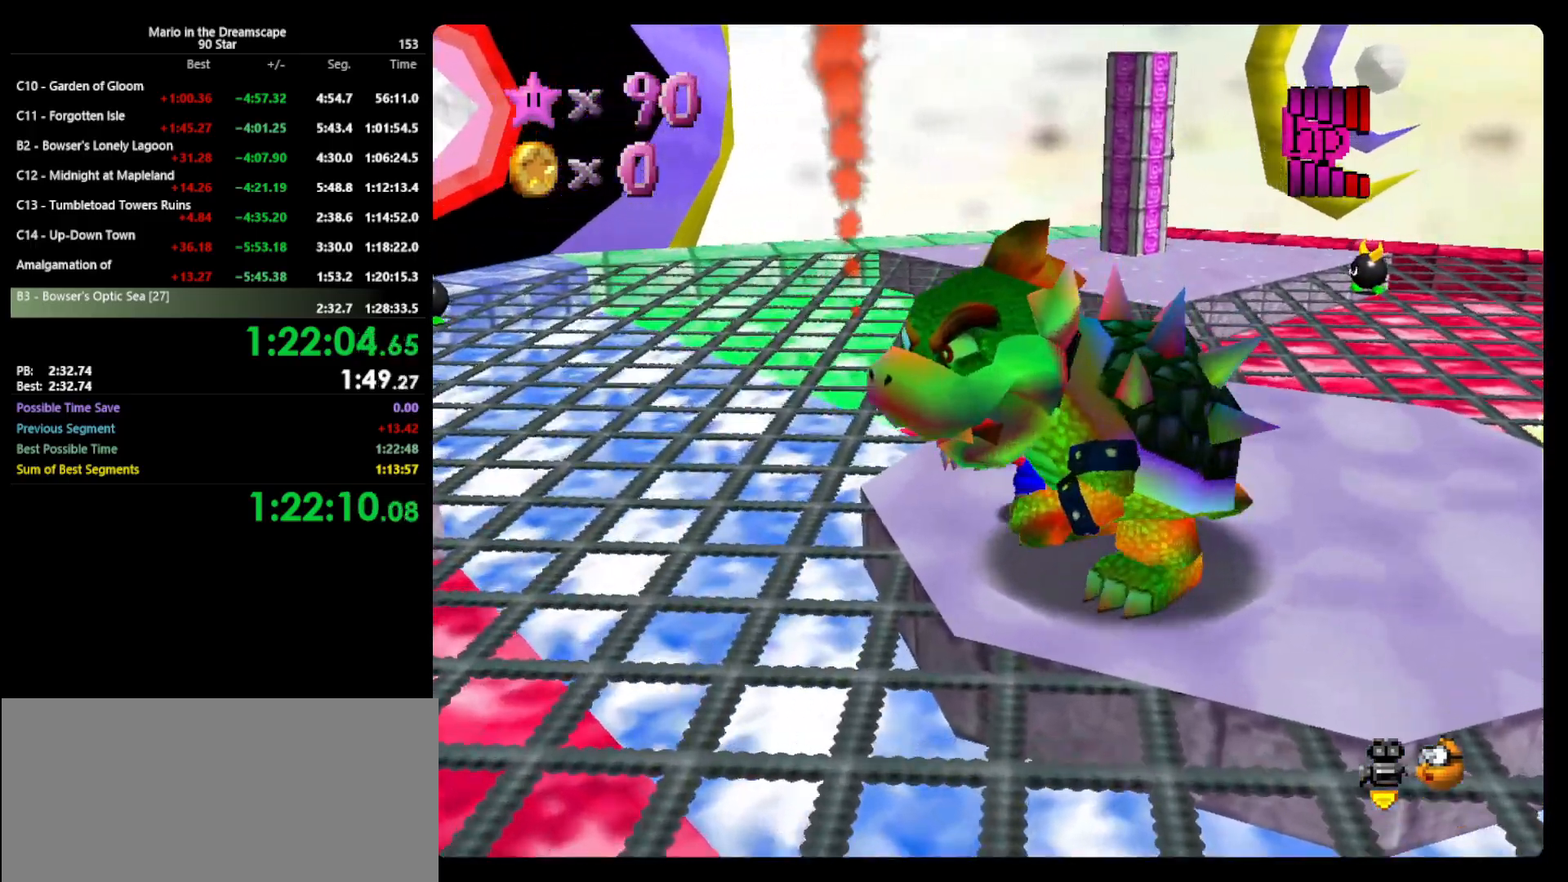
{"buttons": [], "left_stick": "down", "events": [[100, "left_stick", "right"], [233, "left_stick", "down-right"], [367, "left_stick", "down"]]}
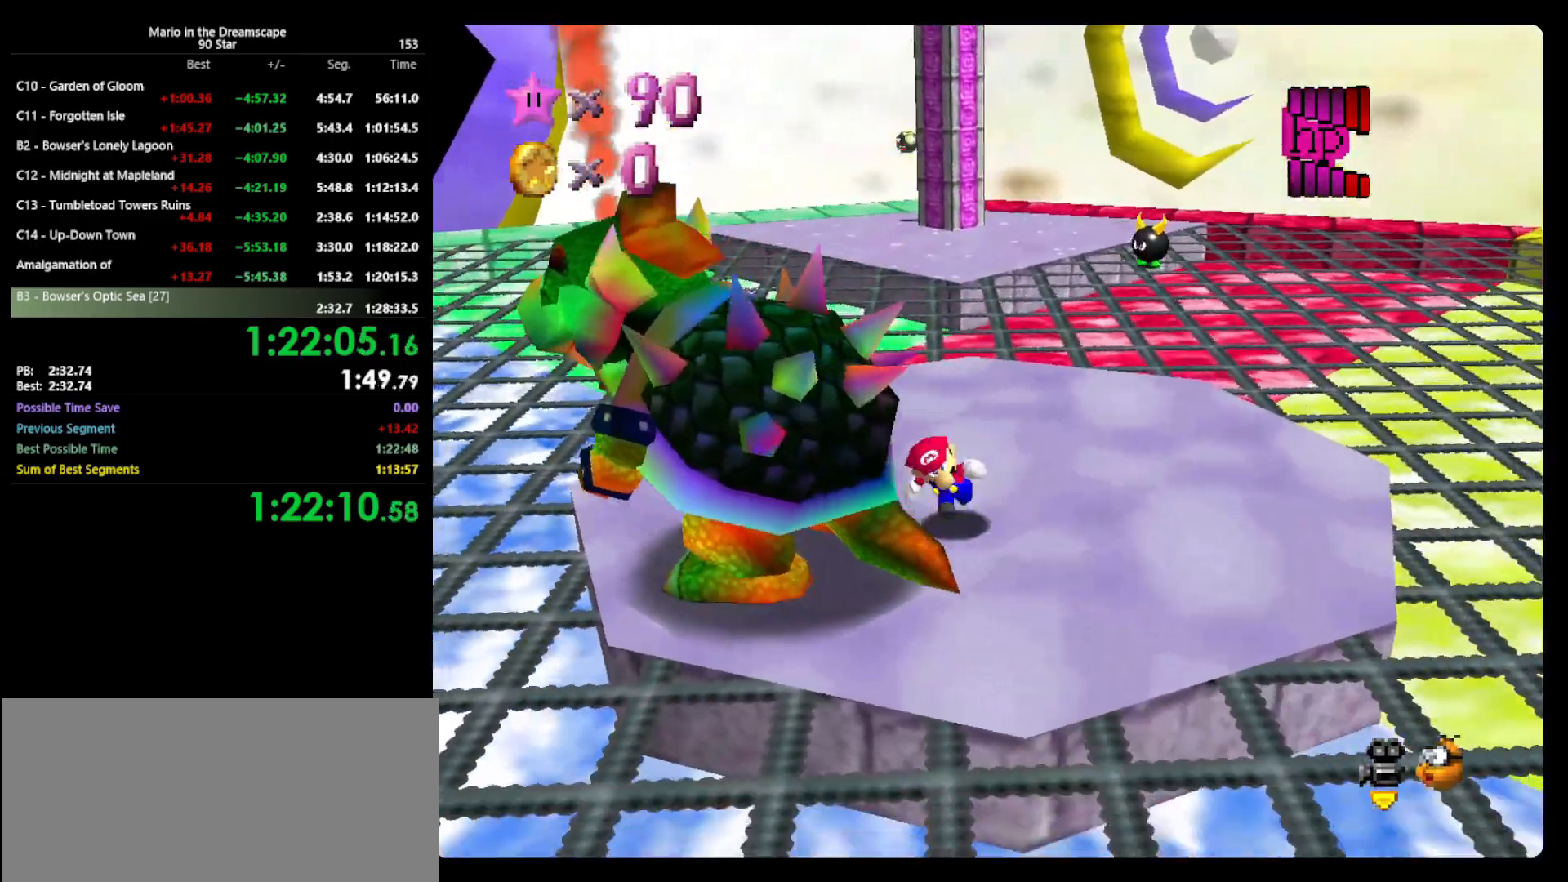
{"buttons": [], "left_stick": "up-left", "events": [[67, "left_stick", "down-left"], [500, "left_stick", "up-left"]]}
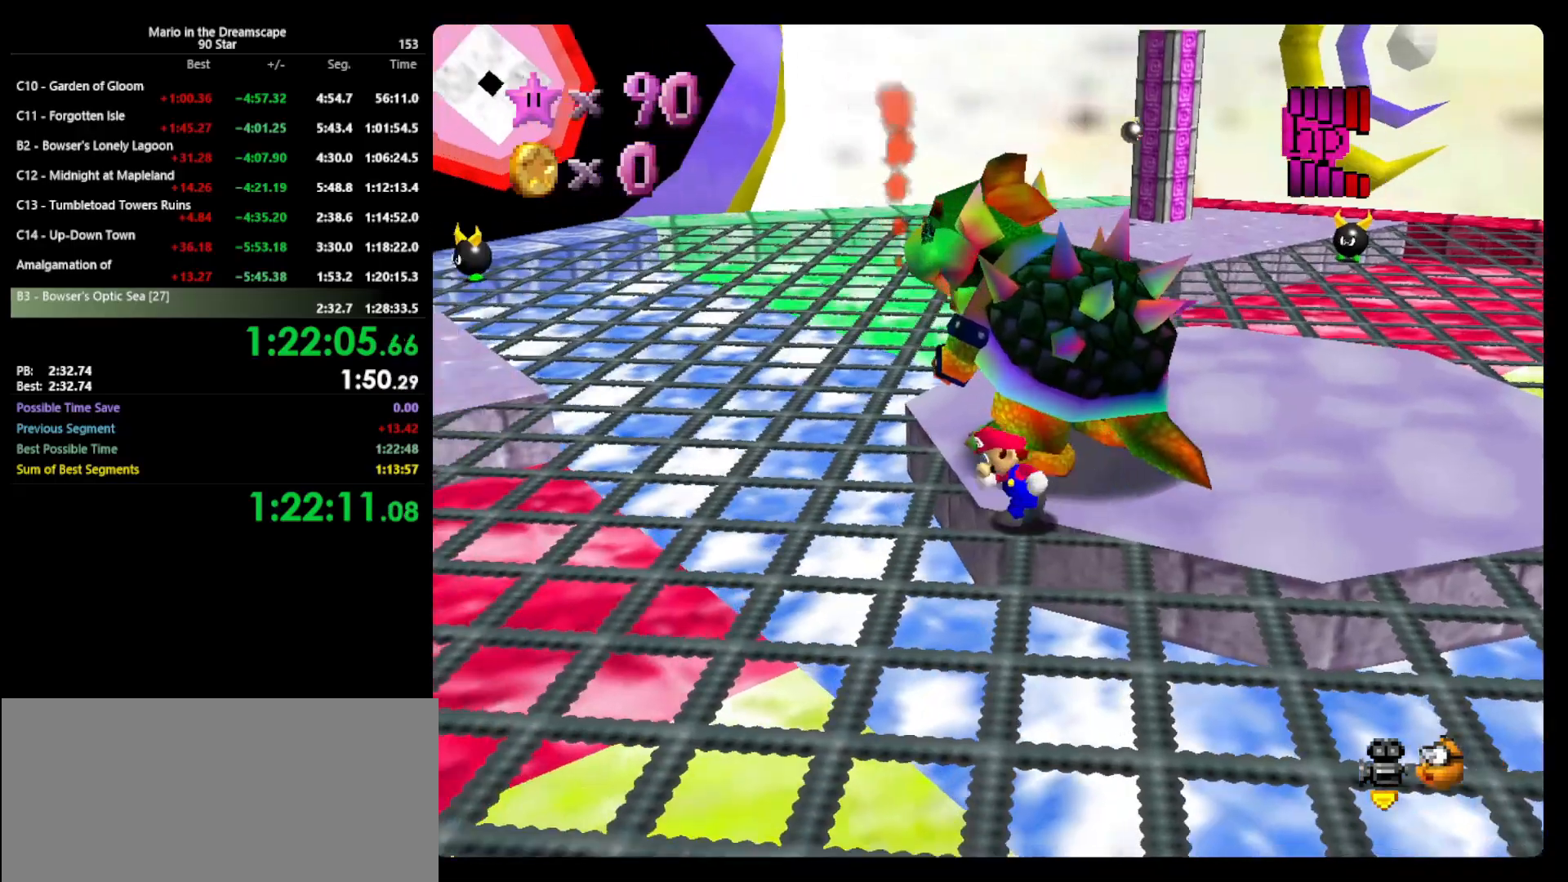
{"buttons": [], "left_stick": "up-right", "events": [[167, "left_stick", "up"], [500, "left_stick", "up-right"]]}
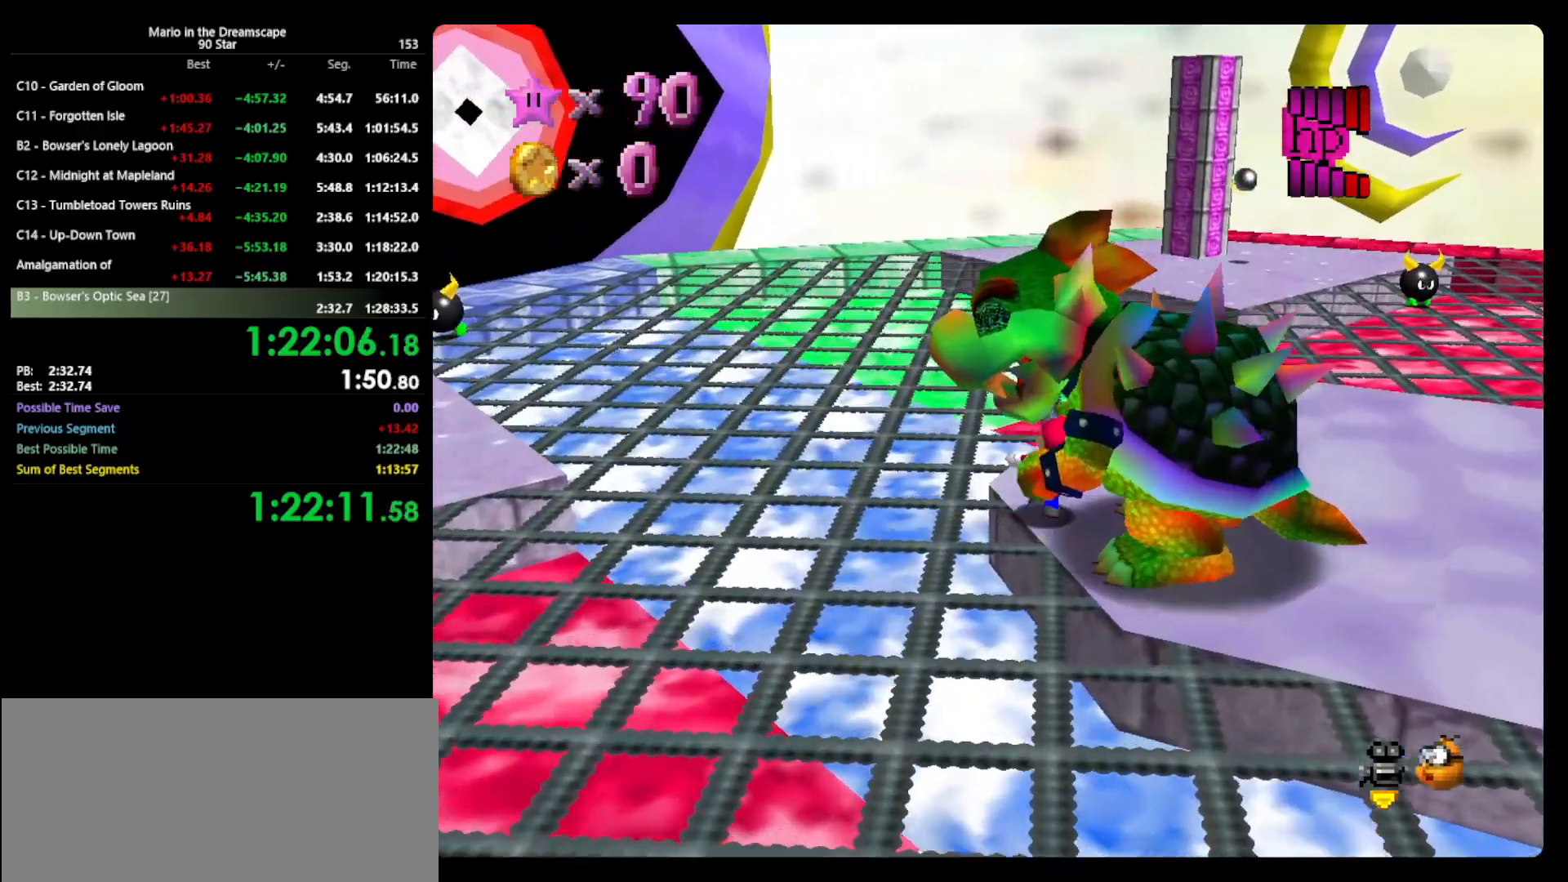
{"buttons": [], "left_stick": "down", "events": [[33, "B", "down"], [133, "B", "up"], [167, "left_stick", "center"], [367, "left_stick", "left"], [467, "left_stick", "down"]]}
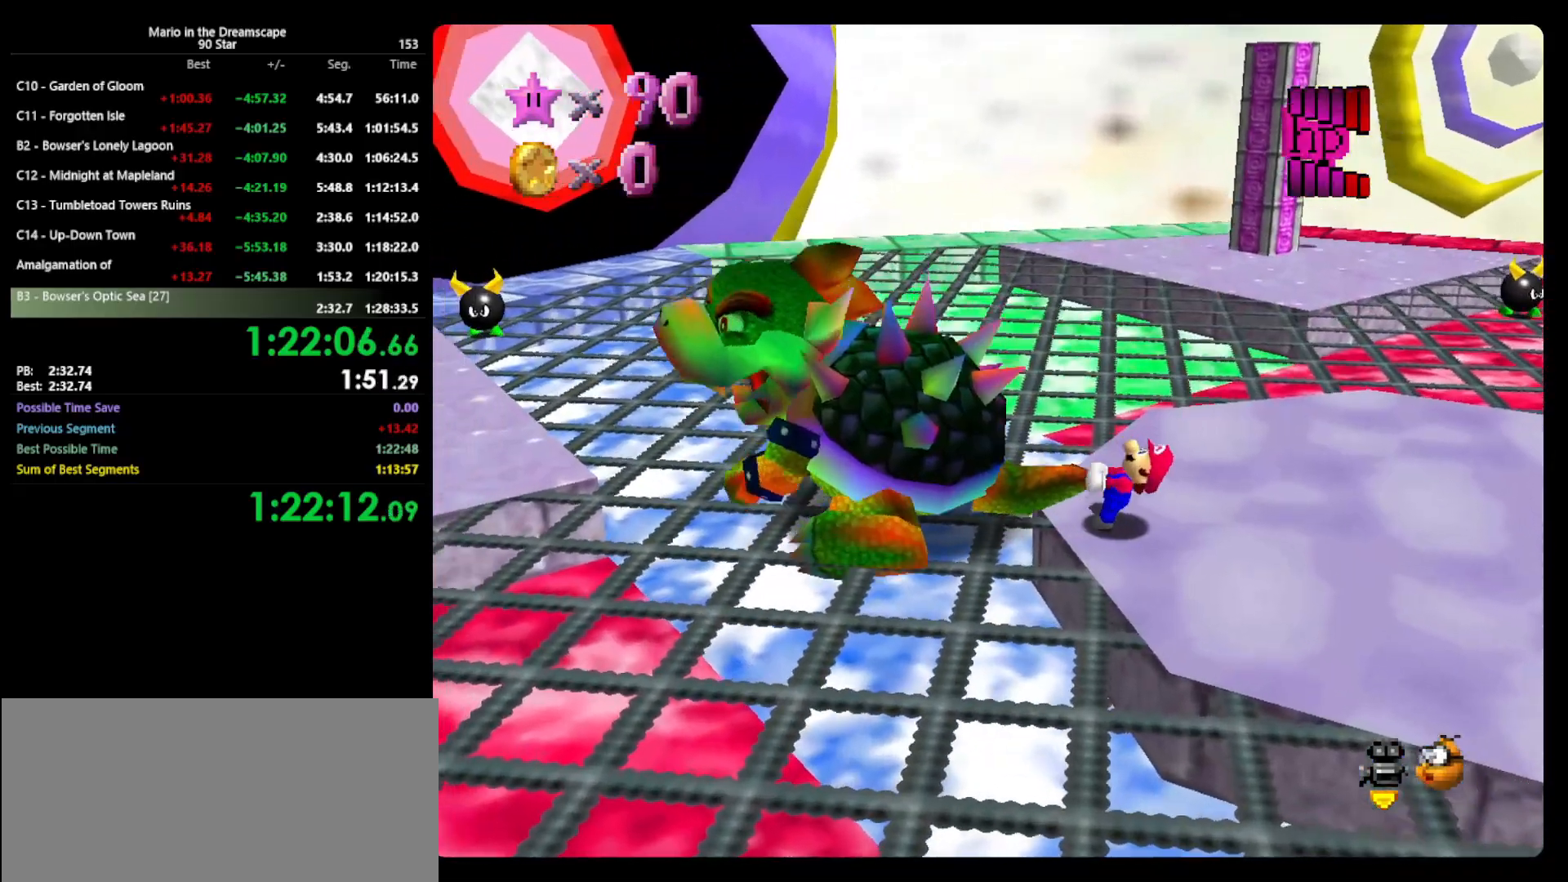
{"buttons": [], "left_stick": "left", "events": [[67, "left_stick", "up-right"], [167, "left_stick", "down"], [333, "left_stick", "up"], [467, "left_stick", "left"]]}
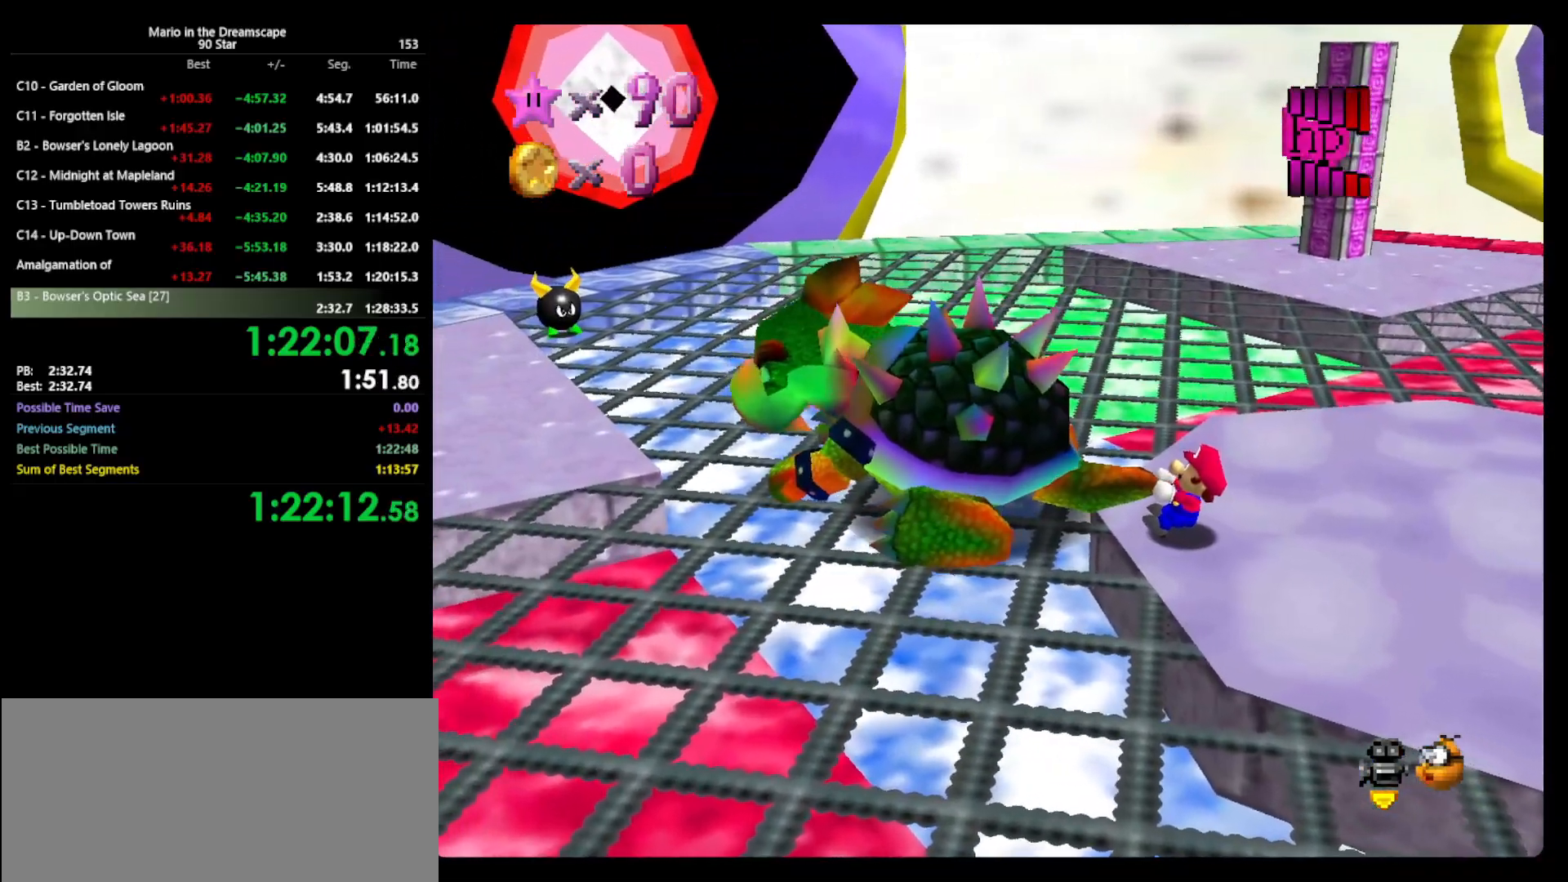
{"buttons": [], "left_stick": "up-right", "events": [[133, "left_stick", "down"], [200, "left_stick", "right"], [300, "left_stick", "up-left"], [400, "left_stick", "down-right"], [500, "left_stick", "up-right"]]}
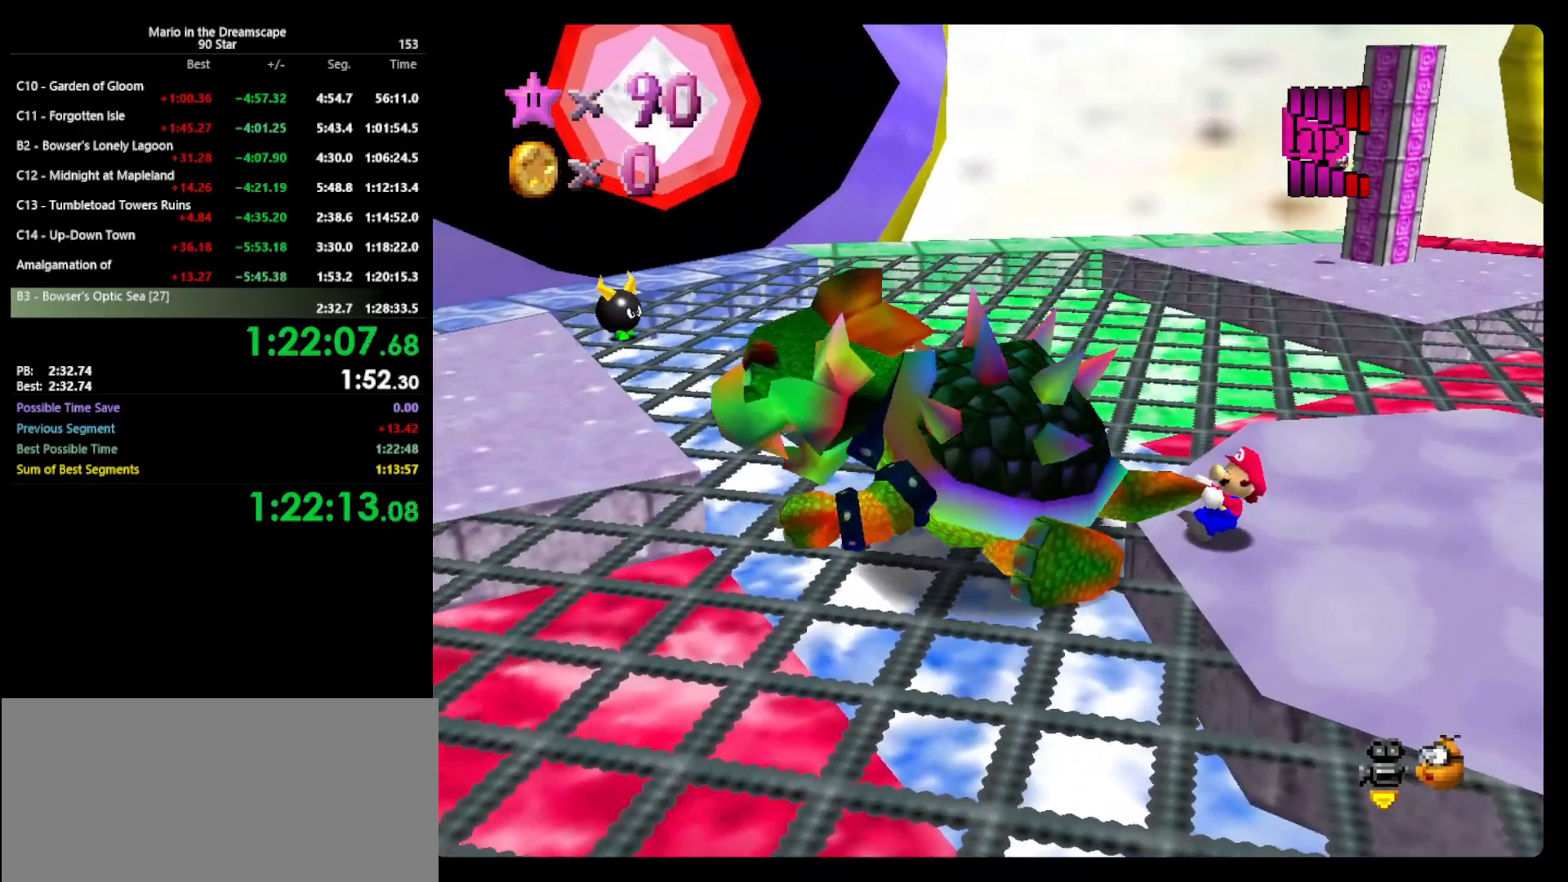
{"buttons": [], "left_stick": "left", "events": [[33, "left_stick", "up-left"], [100, "left_stick", "down-left"], [167, "left_stick", "down-right"], [267, "left_stick", "up-left"], [367, "left_stick", "down"], [433, "left_stick", "up-right"], [500, "left_stick", "left"]]}